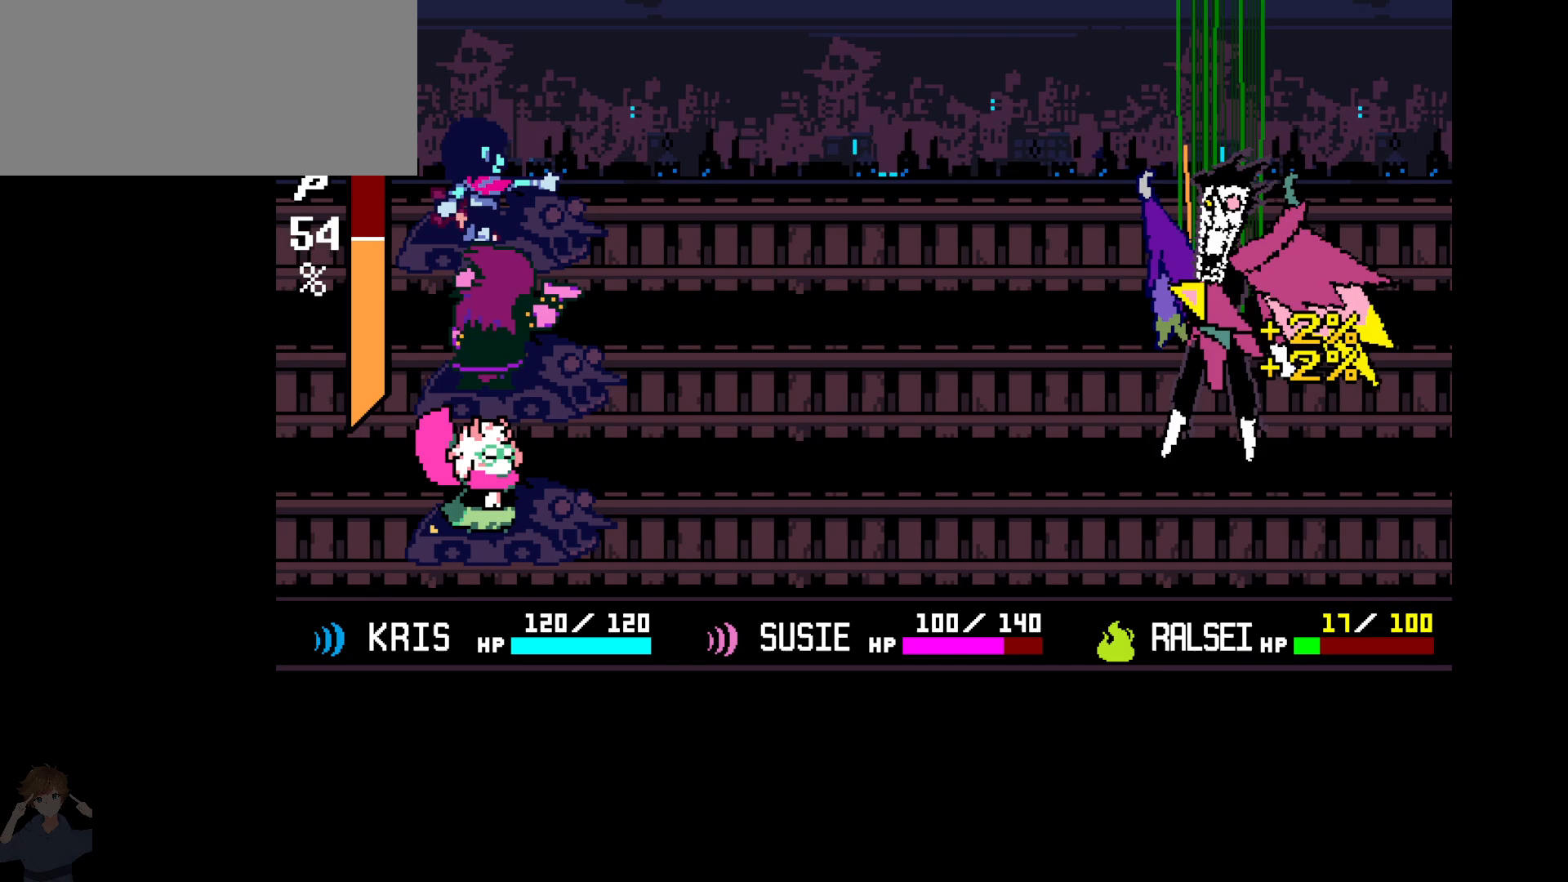
Gameplay with keyboard; each line is a JSON object with the keys held at the frame after it. "events" lists presses ("down") and releases ("up") of "c", "down", "left", "right", "up", "x" and "z" between this image and that frame as [ms after this image, input, new state], when the widget could be followed in between. No other keys are recorded. Mouse input is not recorded.
{"keys": ["c"], "events": []}
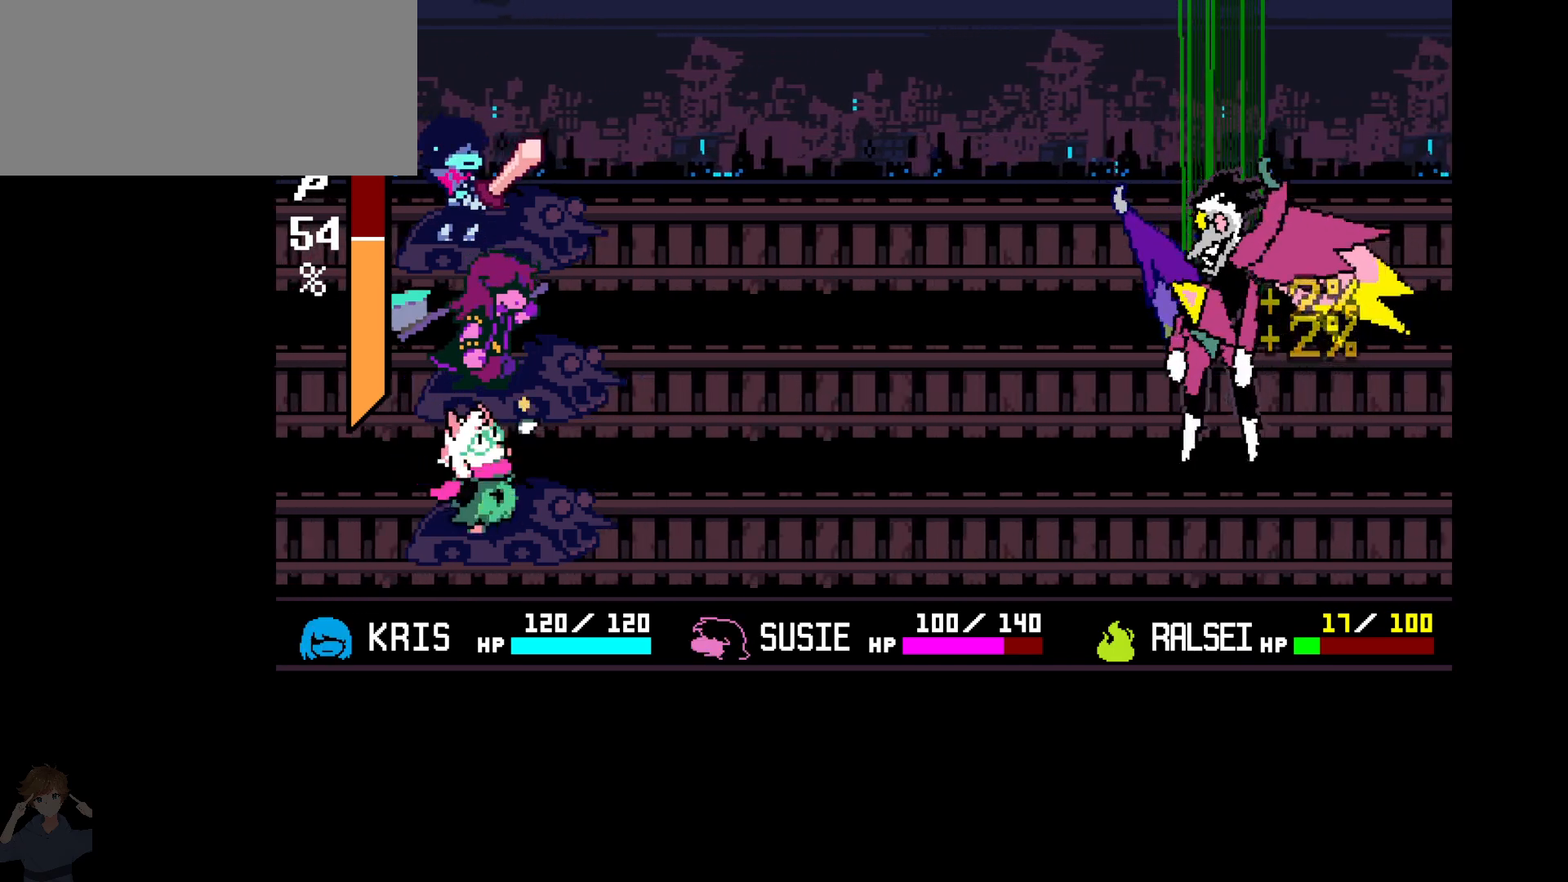
{"keys": ["c"], "events": []}
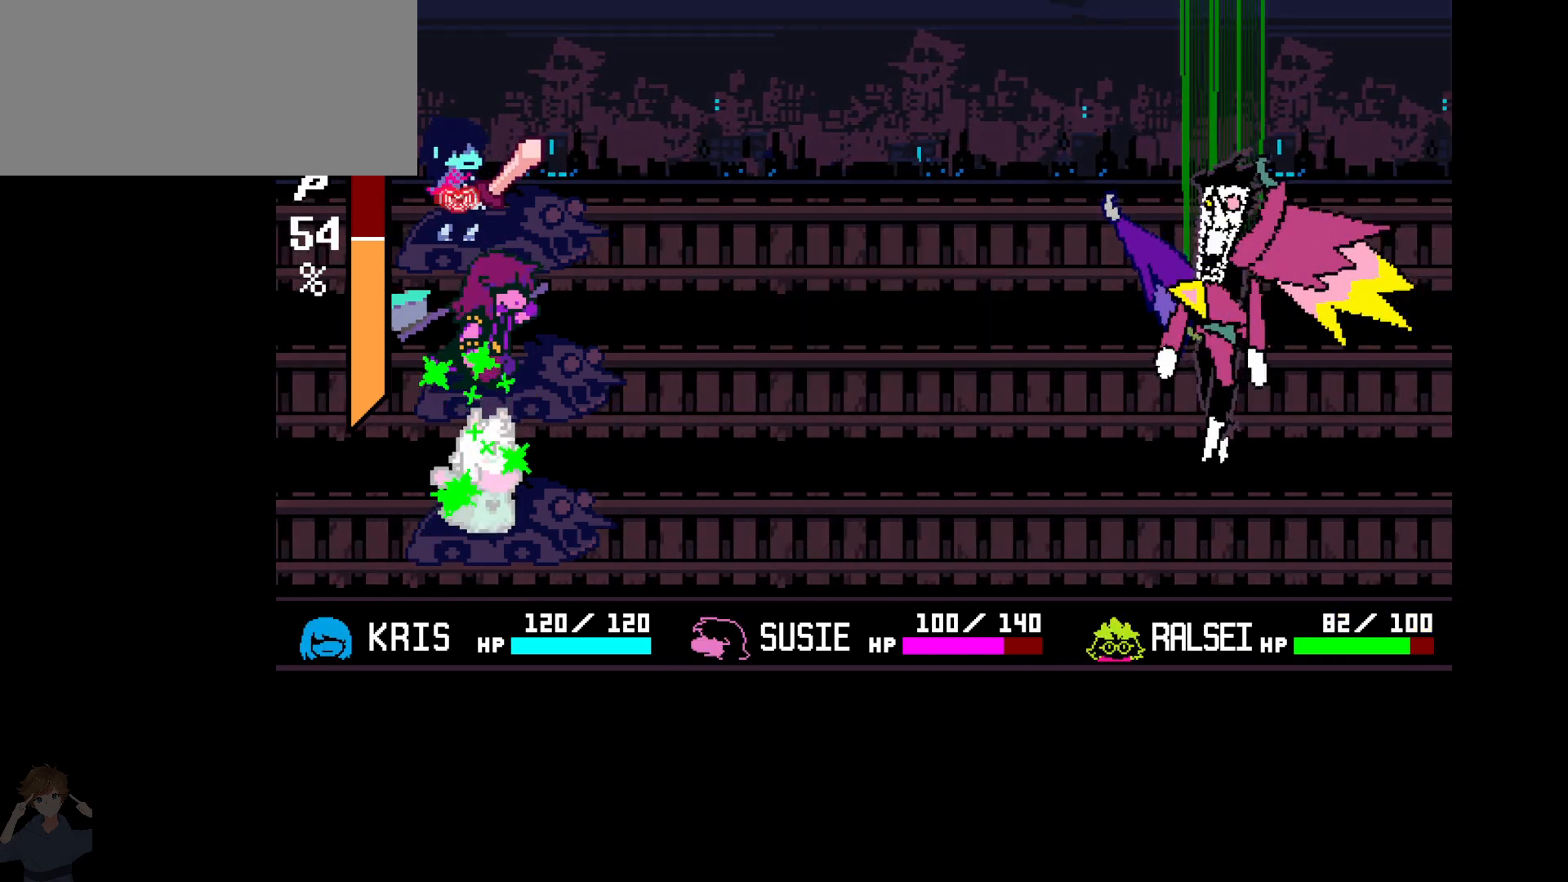
{"keys": ["c", "left"], "events": [[500, "left", "down"]]}
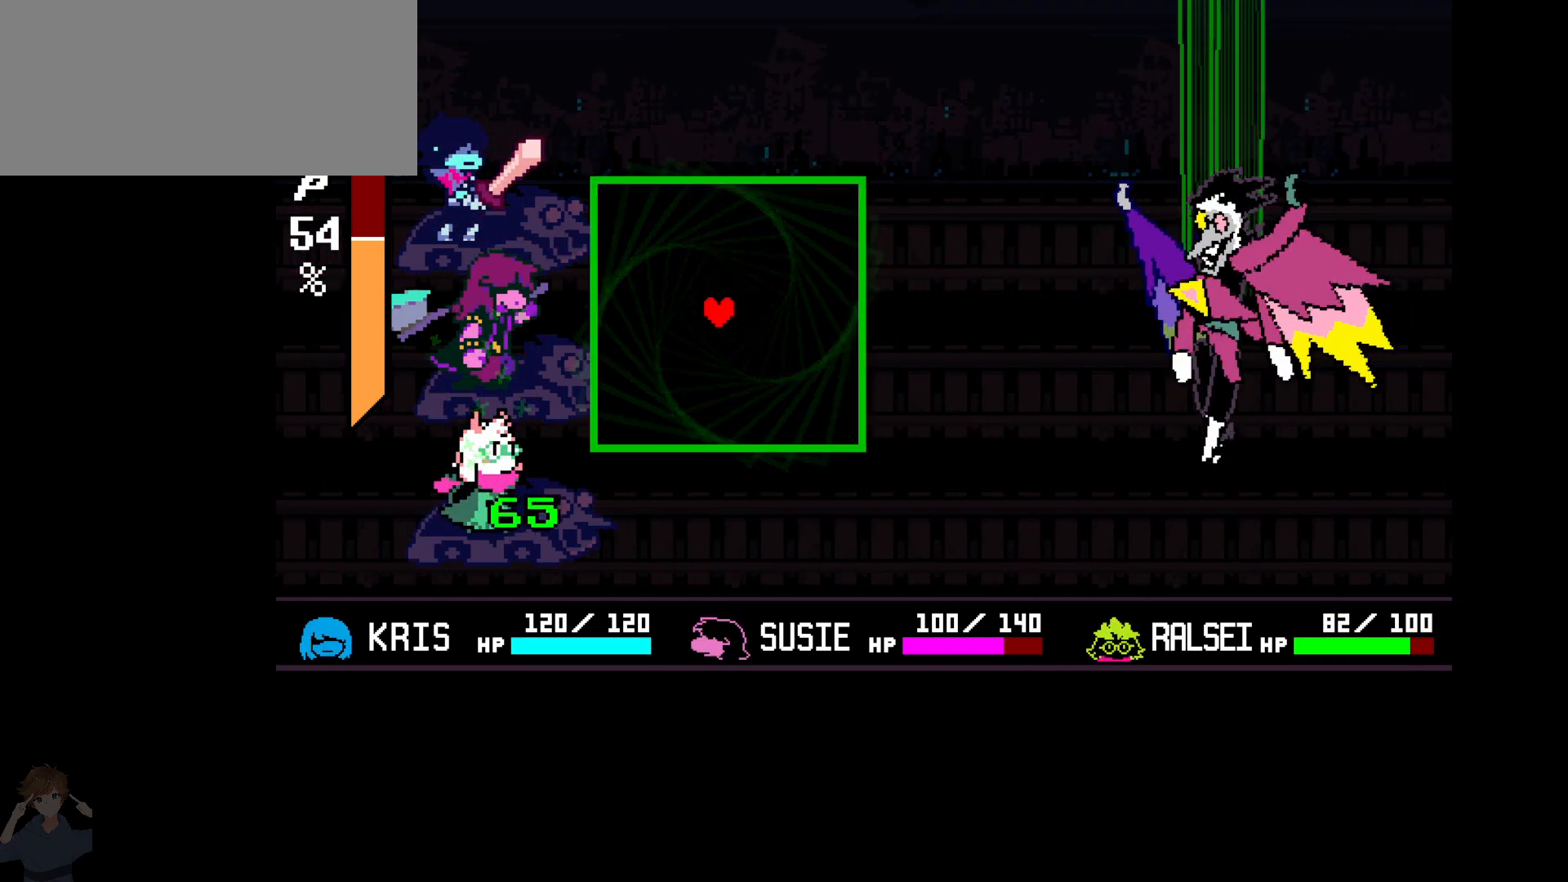
{"keys": ["left"], "events": [[150, "c", "up"]]}
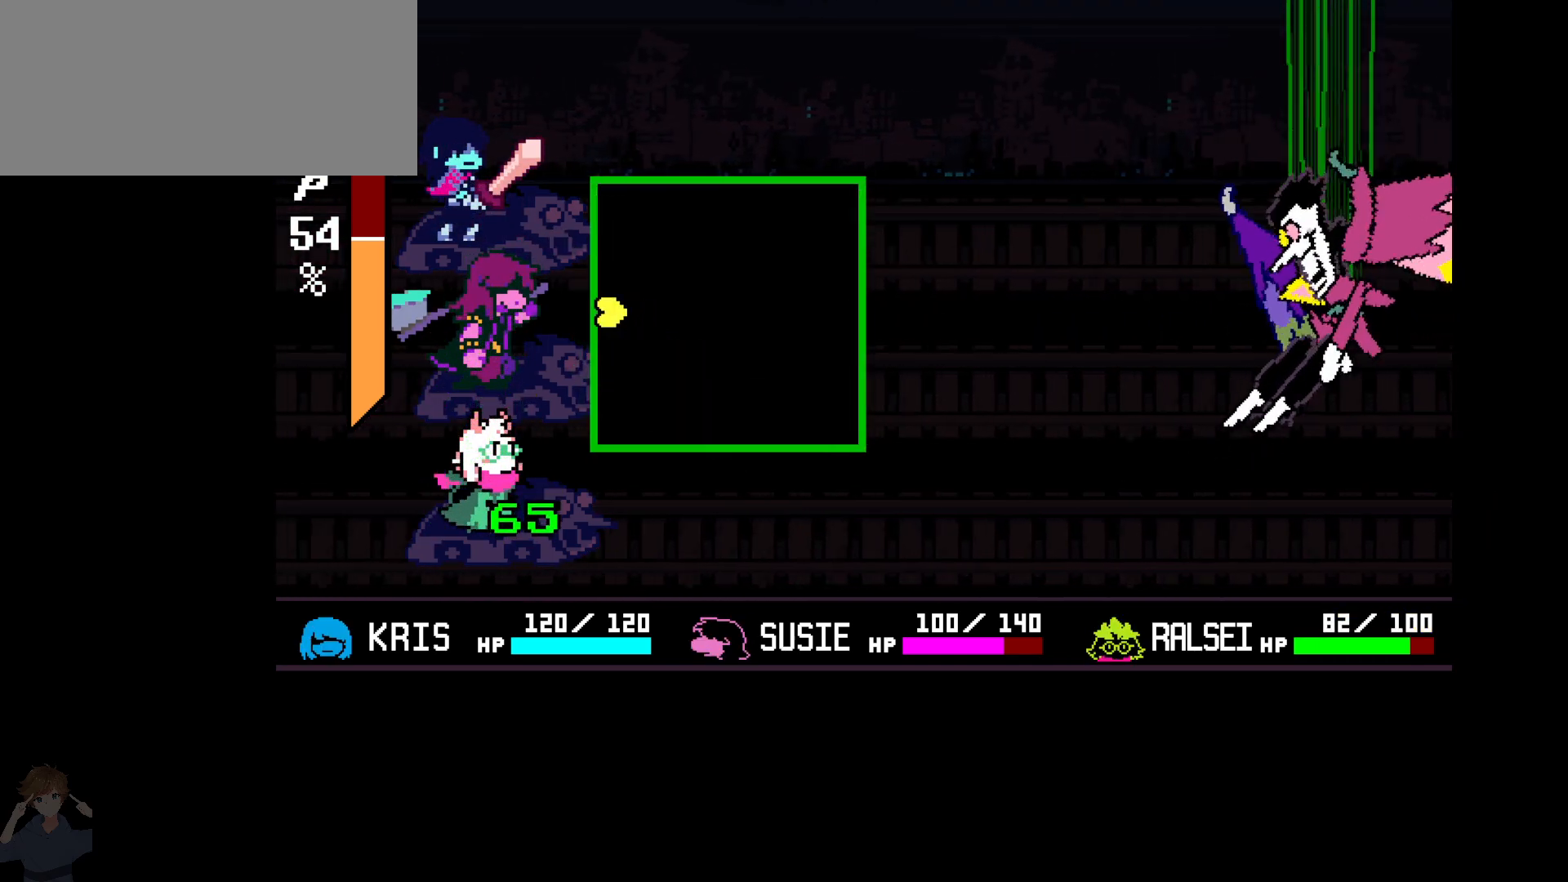
{"keys": ["left"], "events": []}
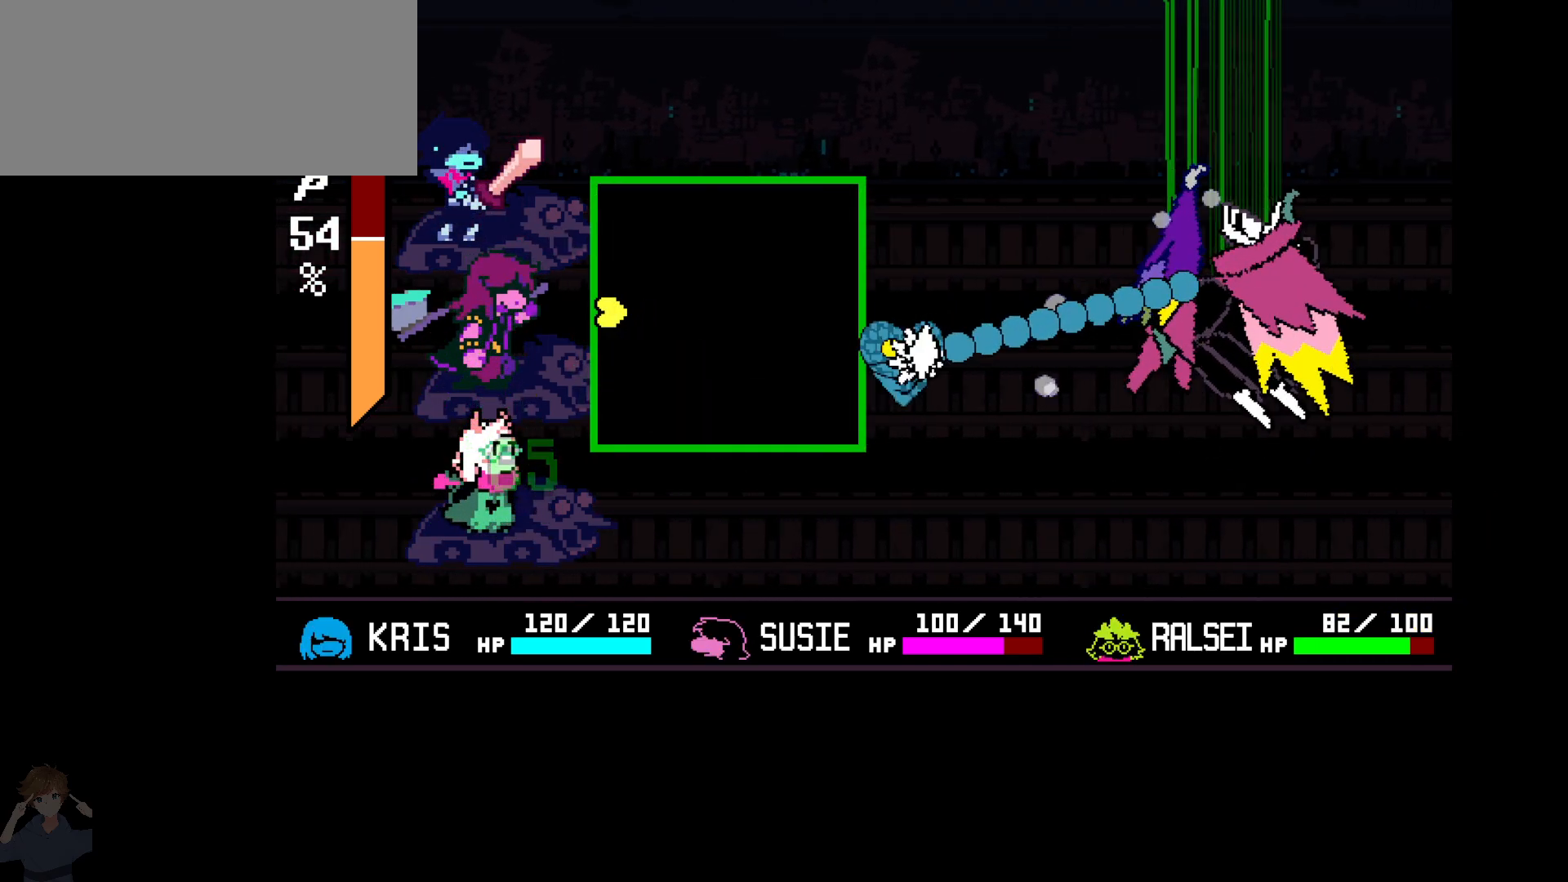
{"keys": ["left"], "events": [[267, "up", "down"], [317, "up", "up"]]}
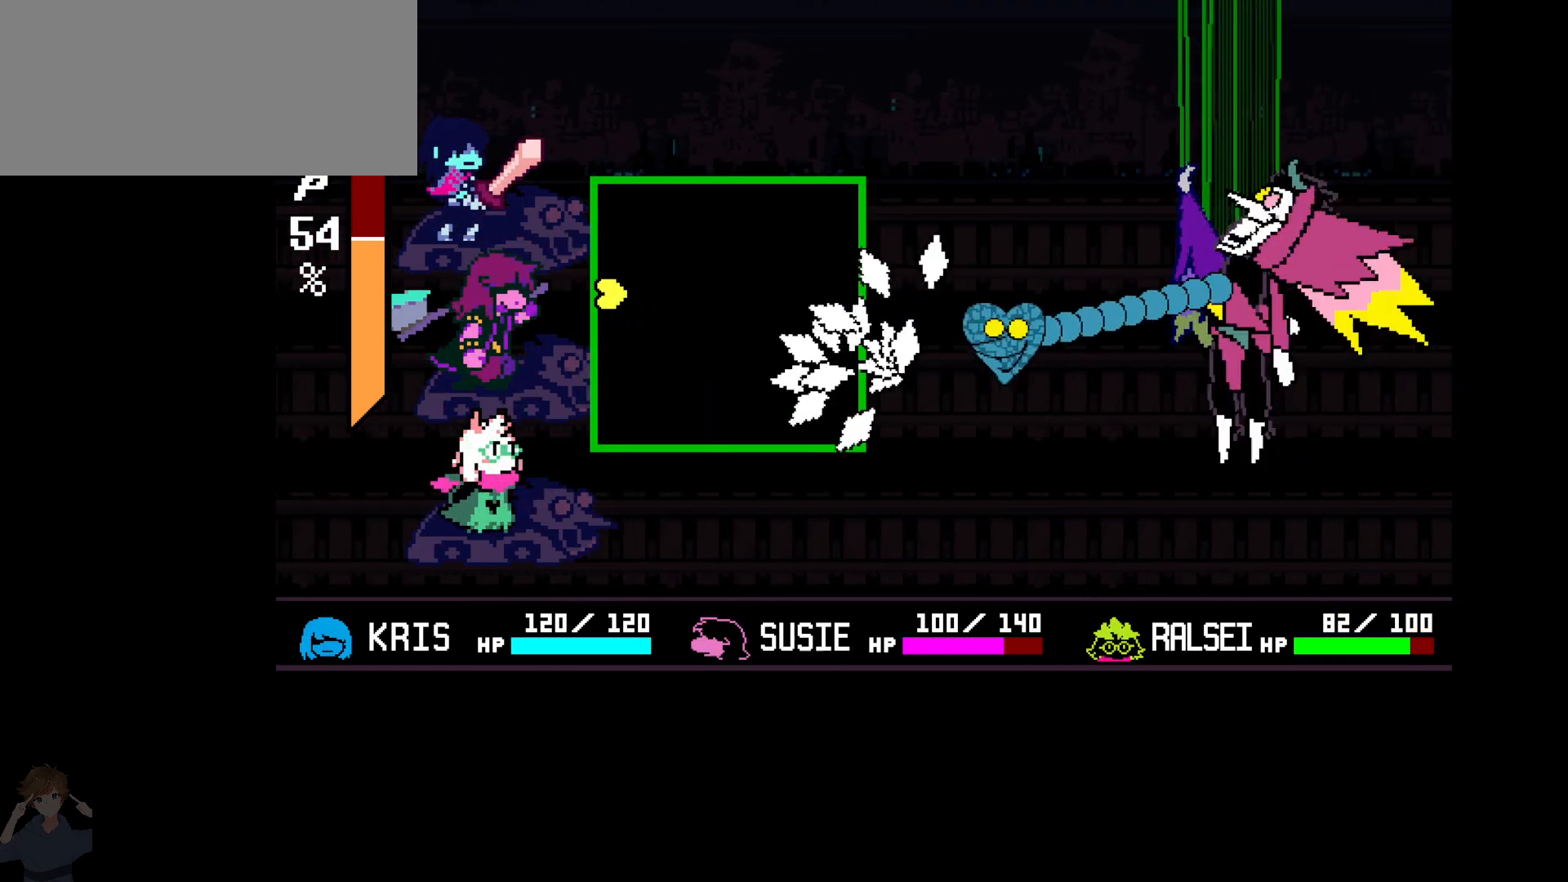
{"keys": [], "events": [[150, "left", "up"], [183, "down", "down"], [333, "down", "up"]]}
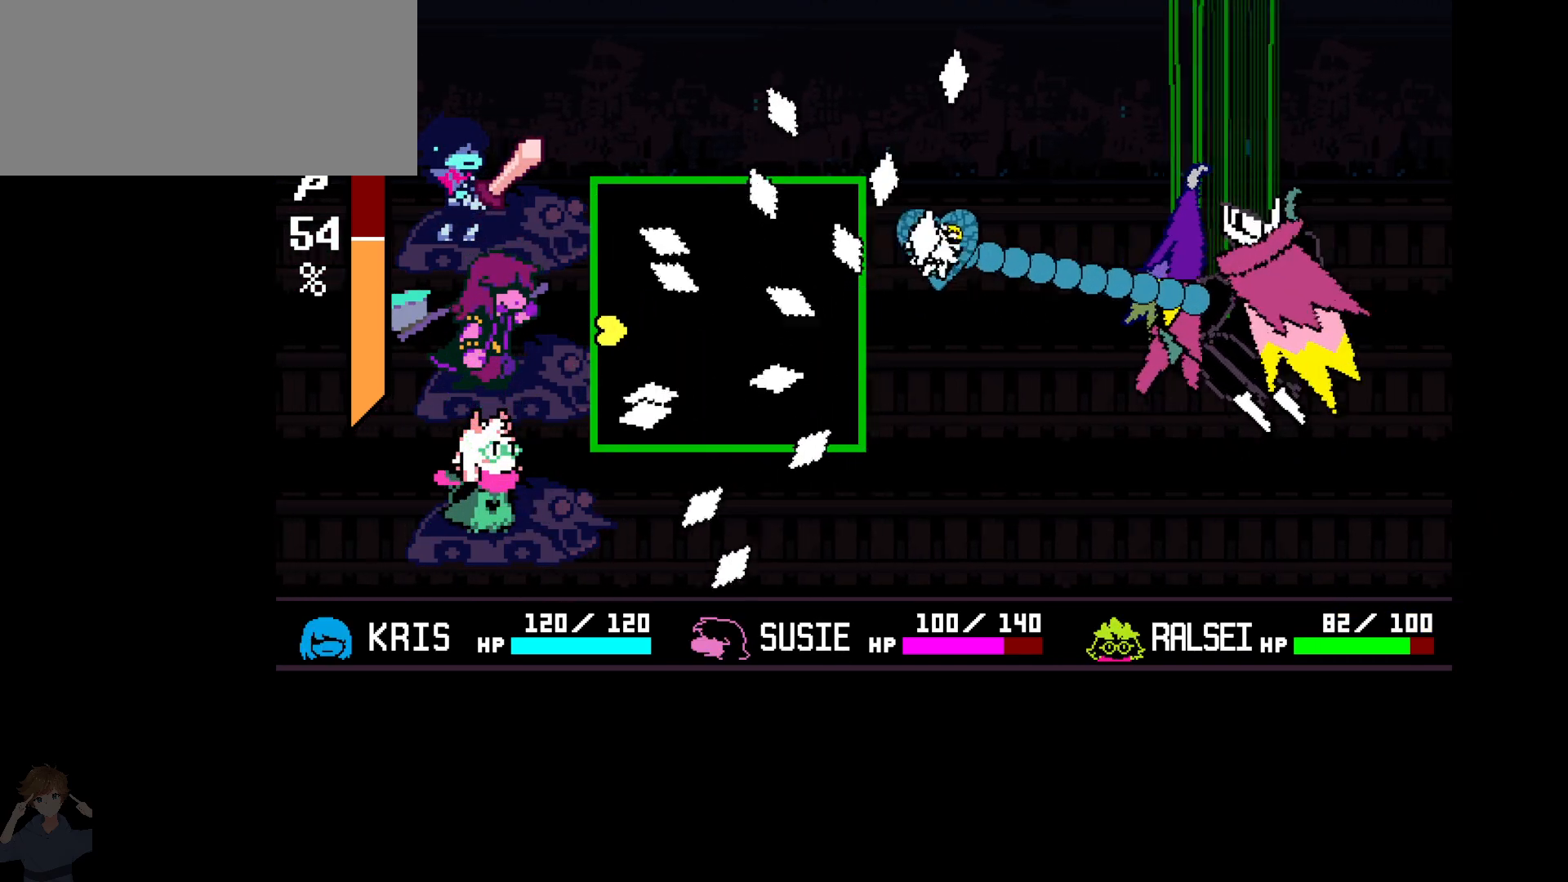
{"keys": [], "events": [[217, "down", "down"], [300, "down", "up"]]}
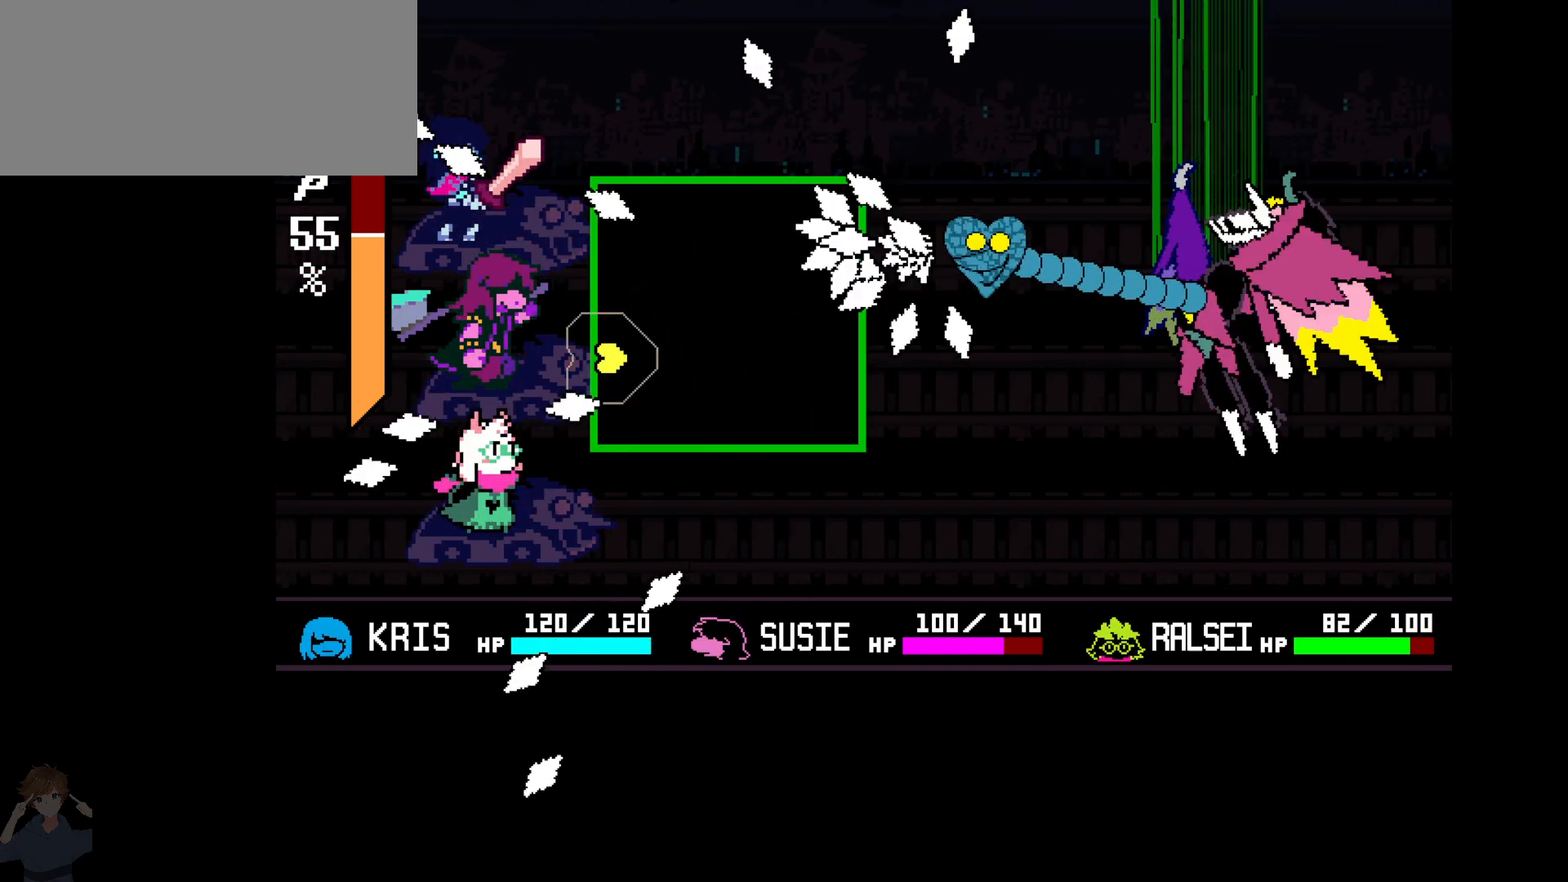
{"keys": [], "events": [[367, "up", "down"], [500, "up", "up"]]}
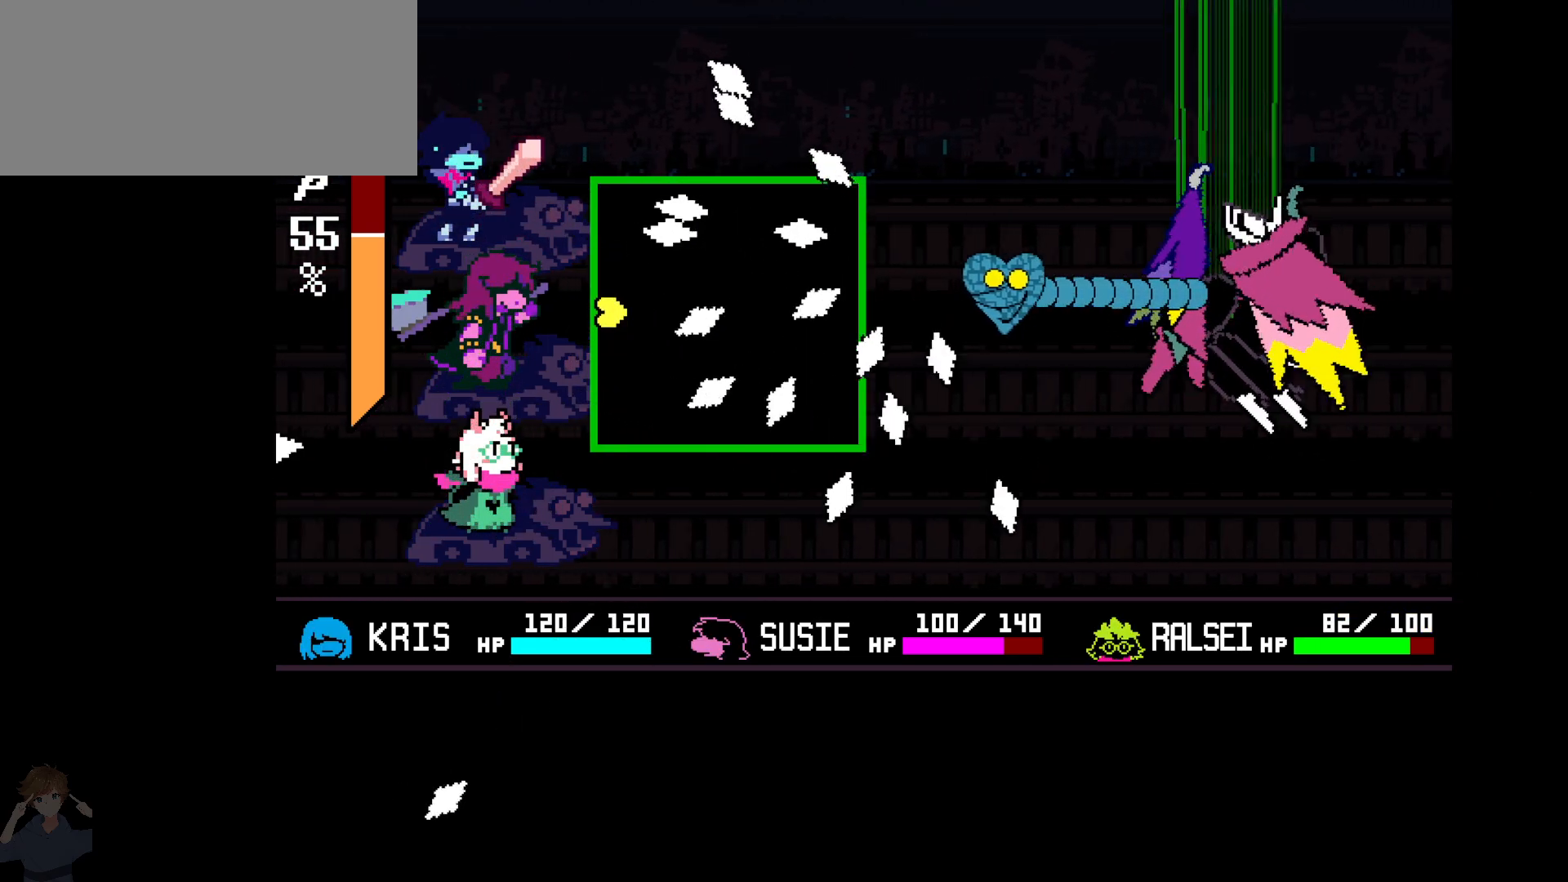
{"keys": [], "events": [[233, "down", "down"], [333, "down", "up"]]}
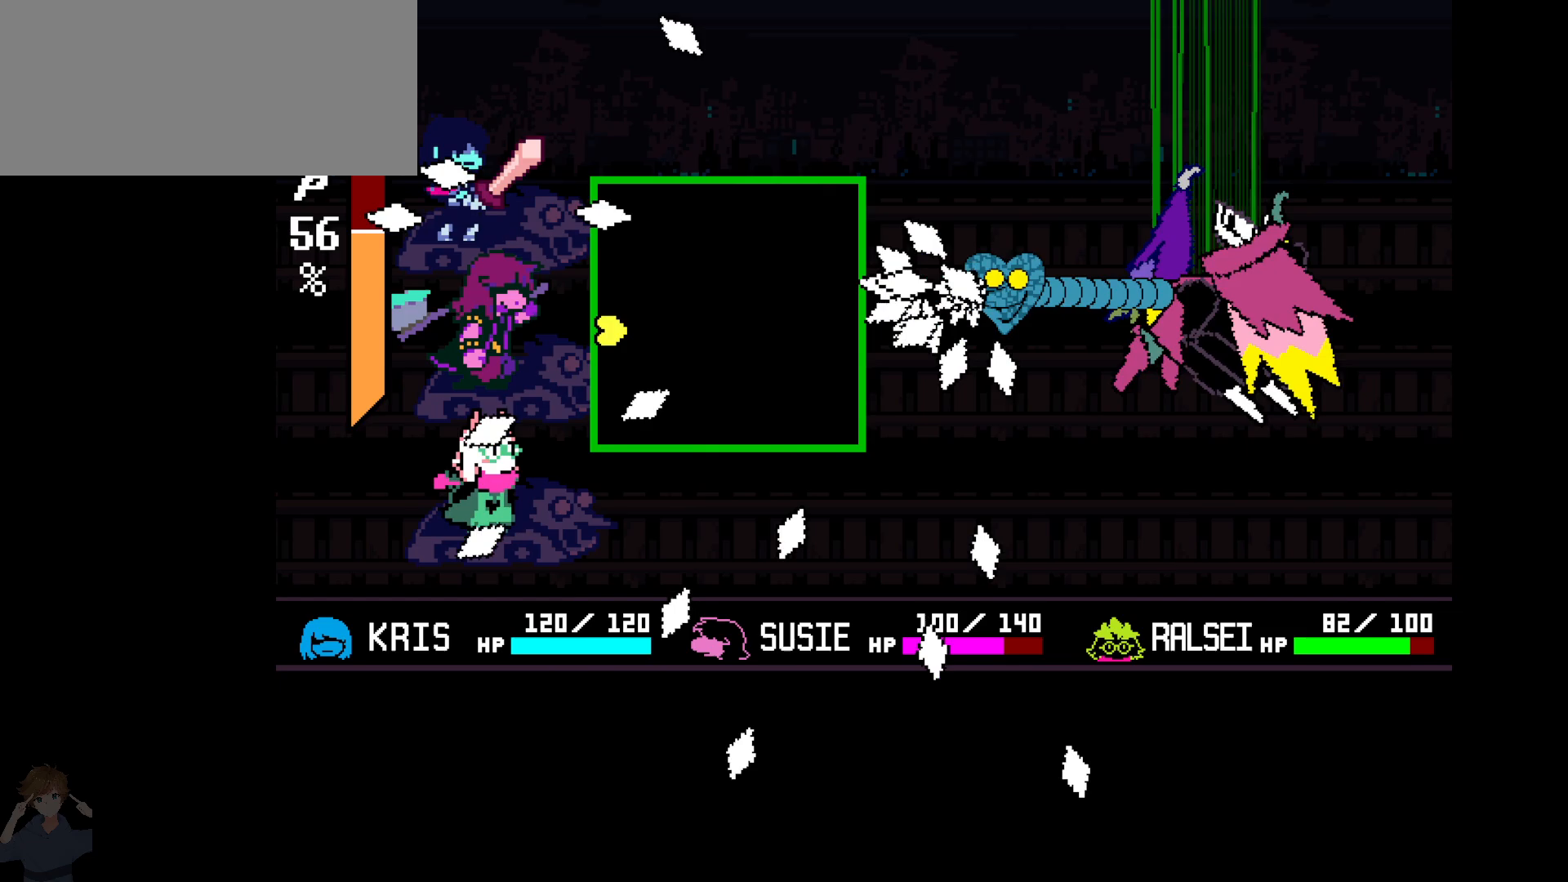
{"keys": ["up"], "events": [[117, "down", "down"], [167, "down", "up"], [483, "up", "down"]]}
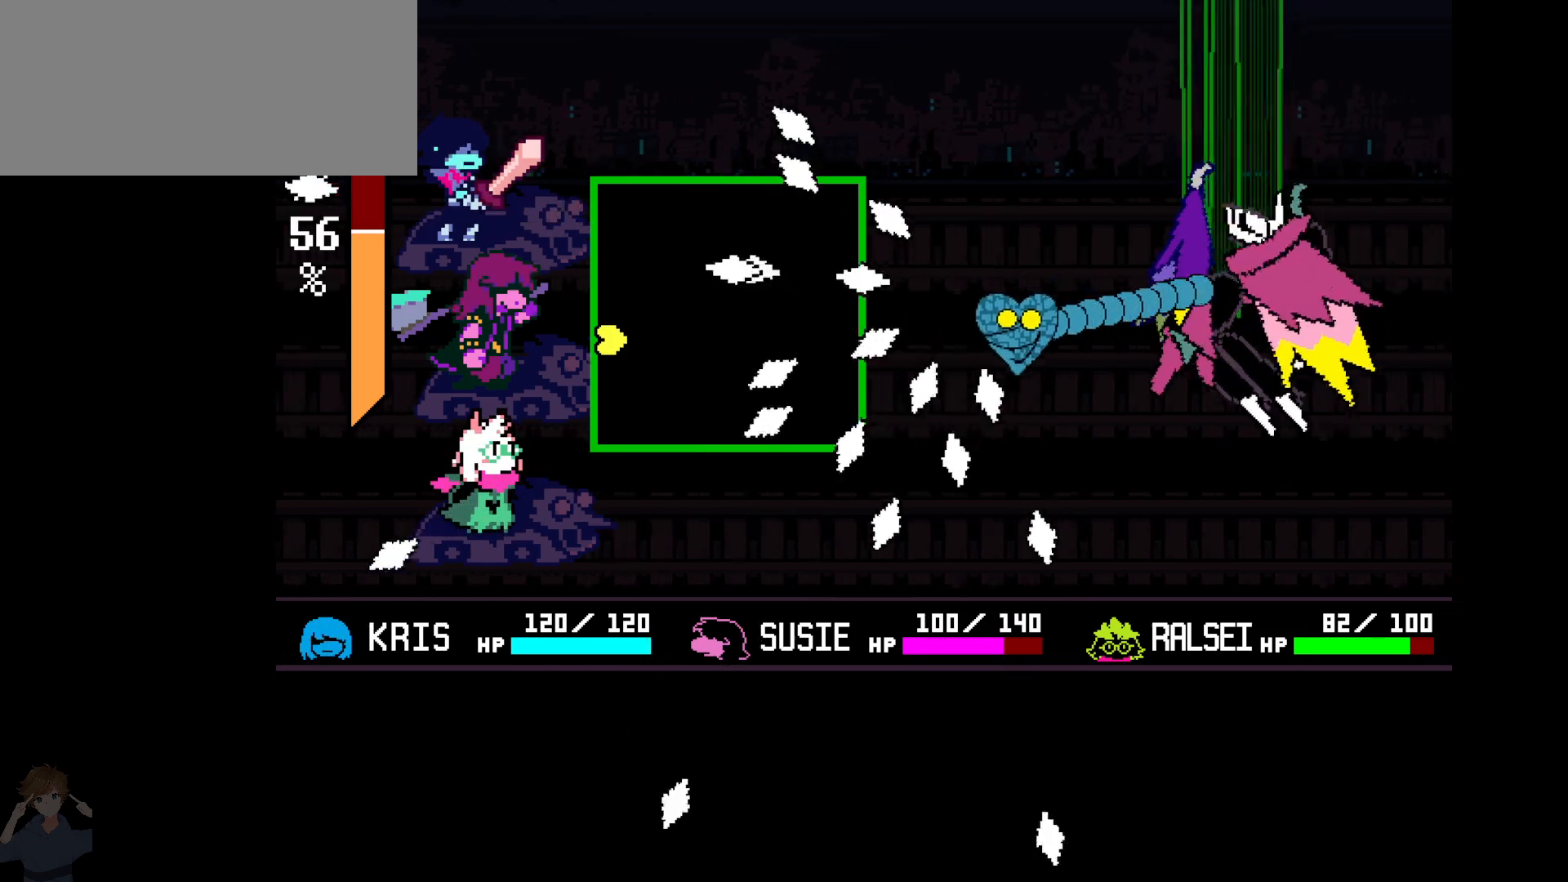
{"keys": [], "events": [[33, "up", "up"], [233, "down", "down"], [400, "down", "up"]]}
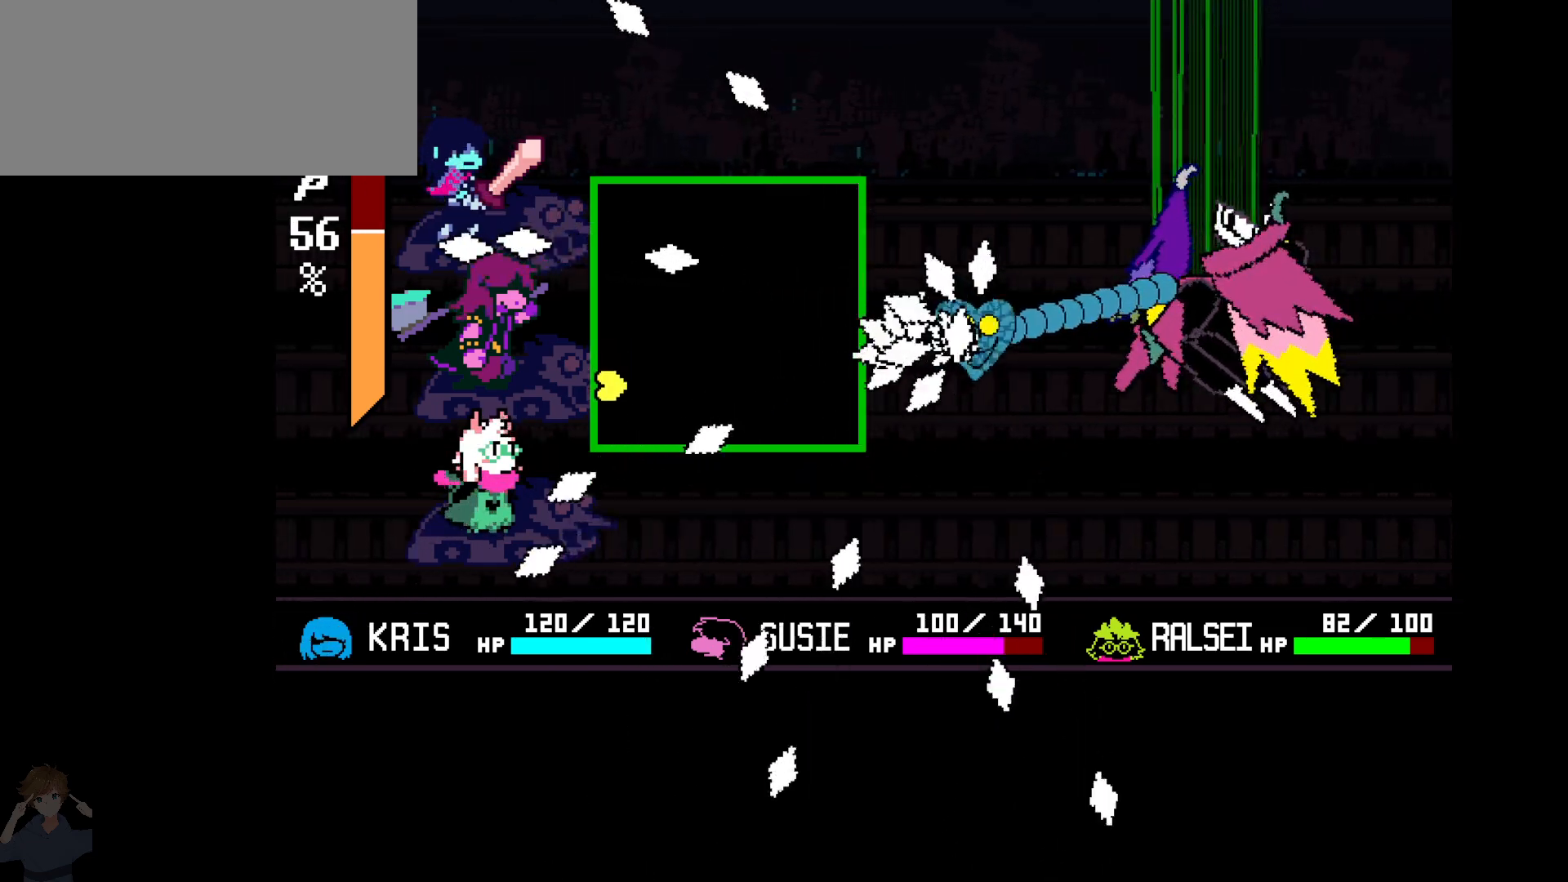
{"keys": [], "events": [[50, "up", "down"], [150, "up", "up"], [333, "up", "down"], [433, "up", "up"]]}
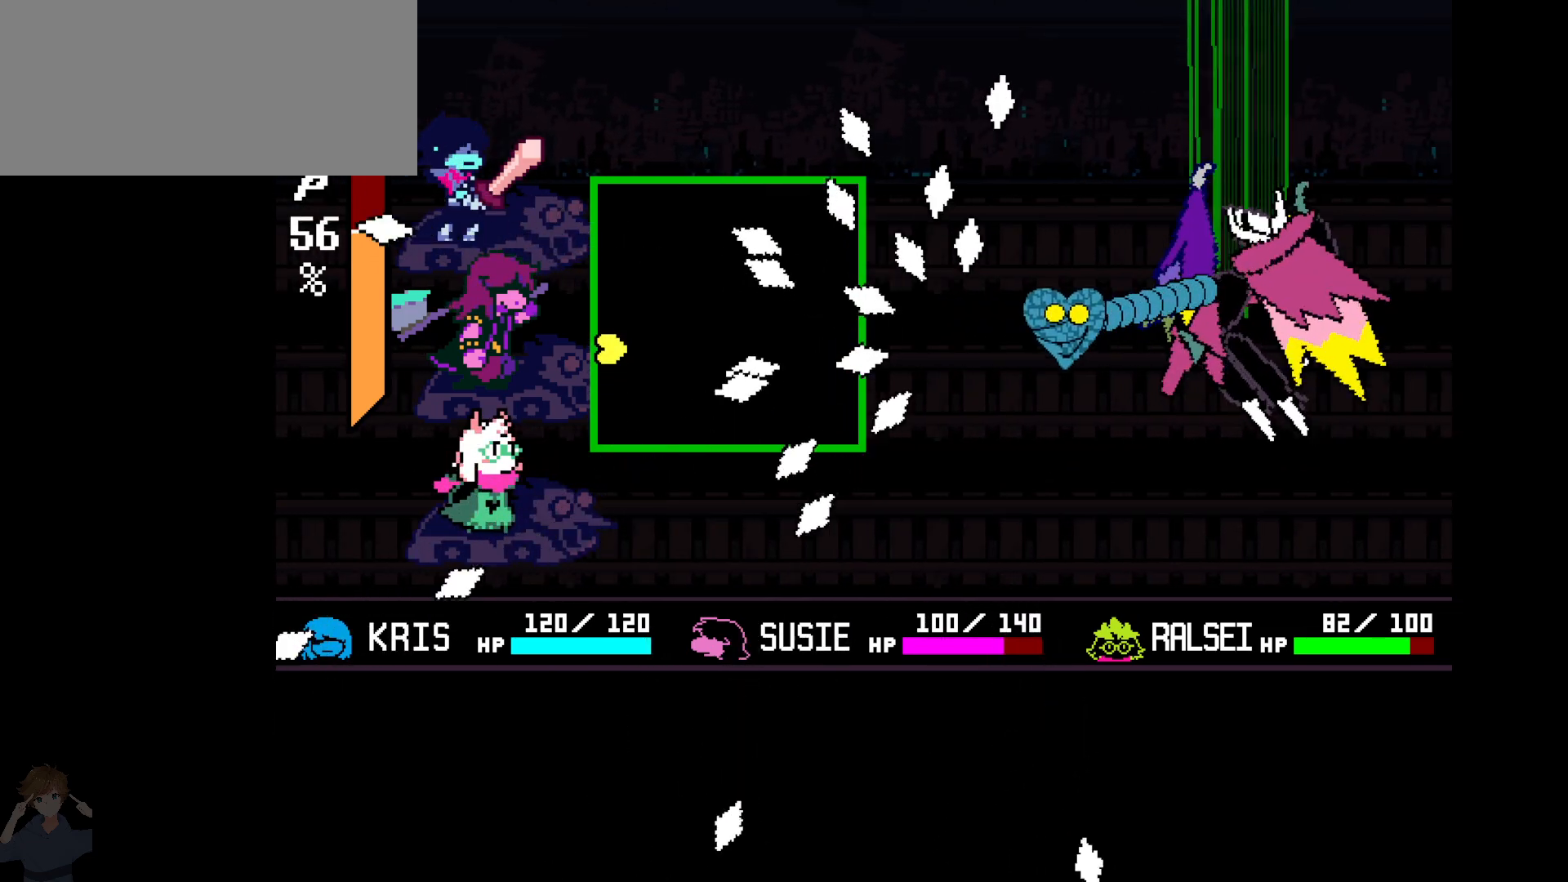
{"keys": [], "events": []}
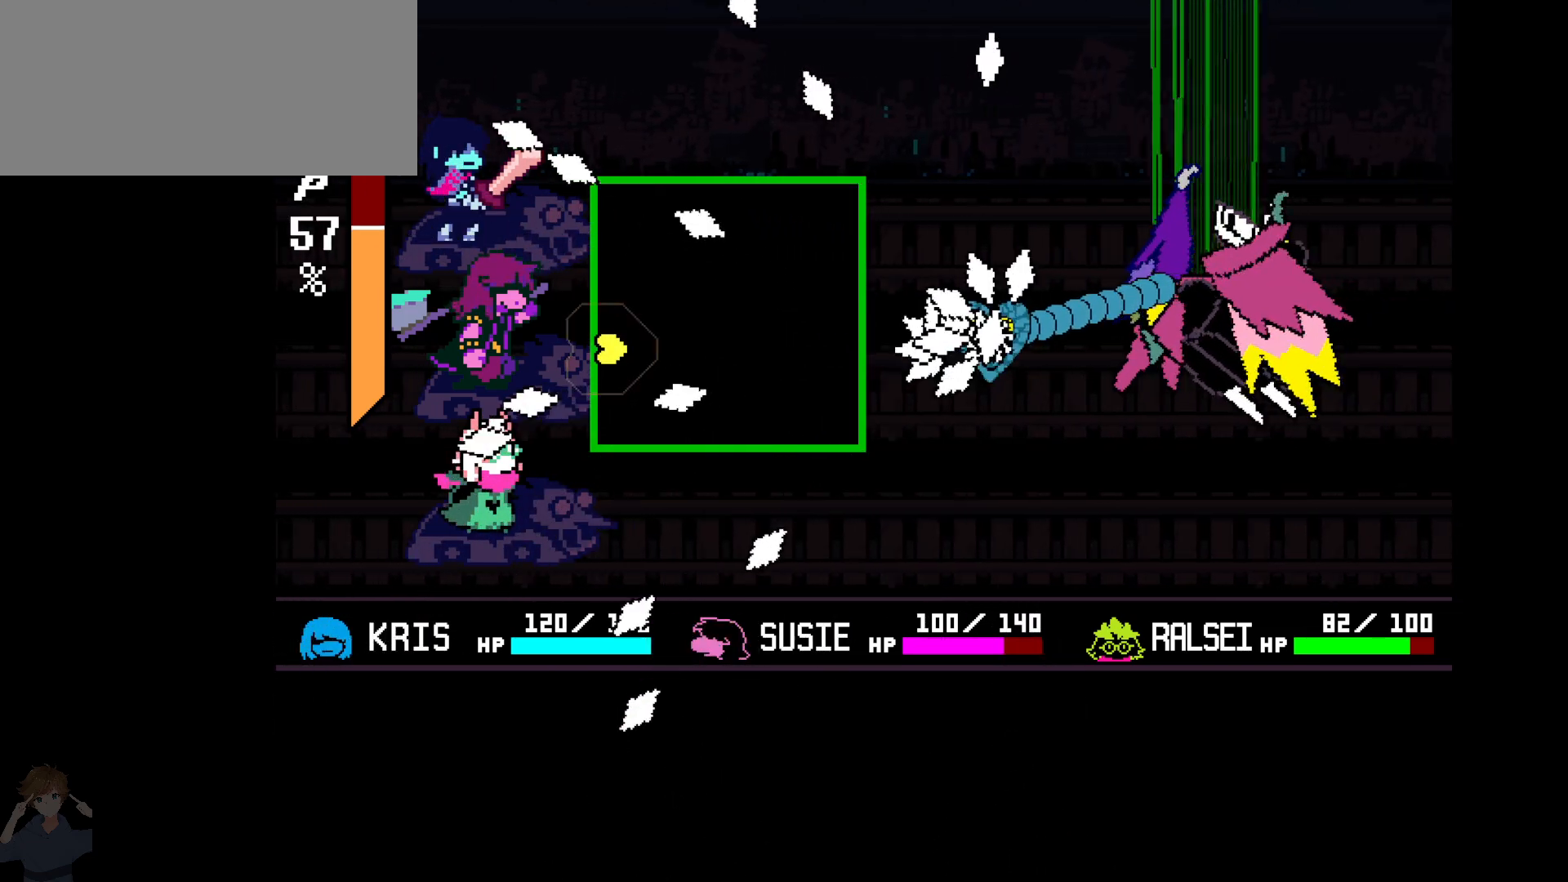
{"keys": [], "events": []}
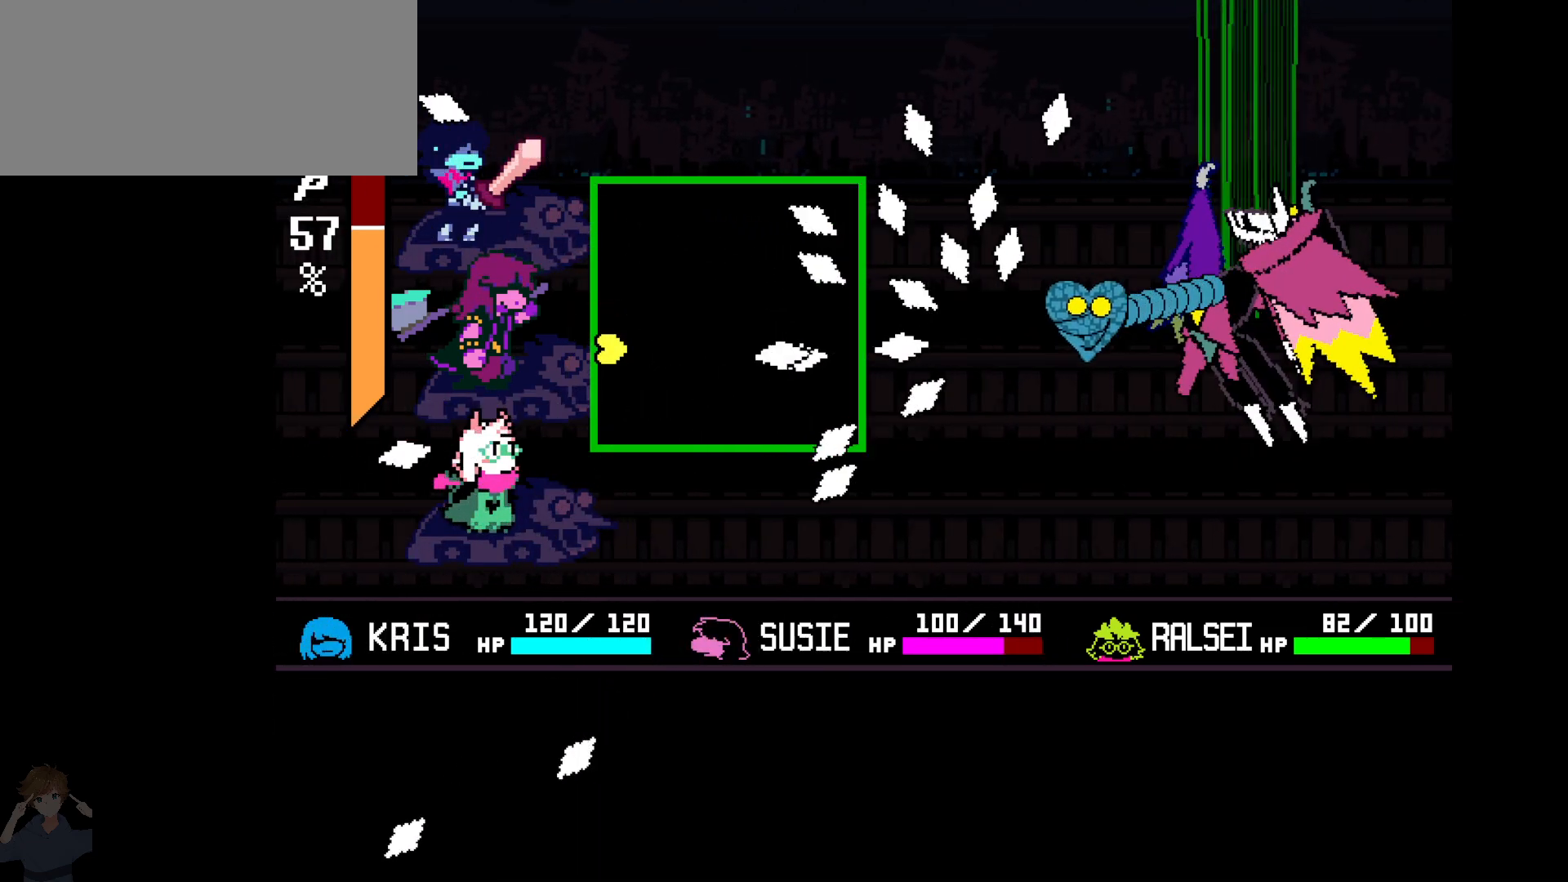
{"keys": [], "events": [[50, "up", "down"], [200, "up", "up"]]}
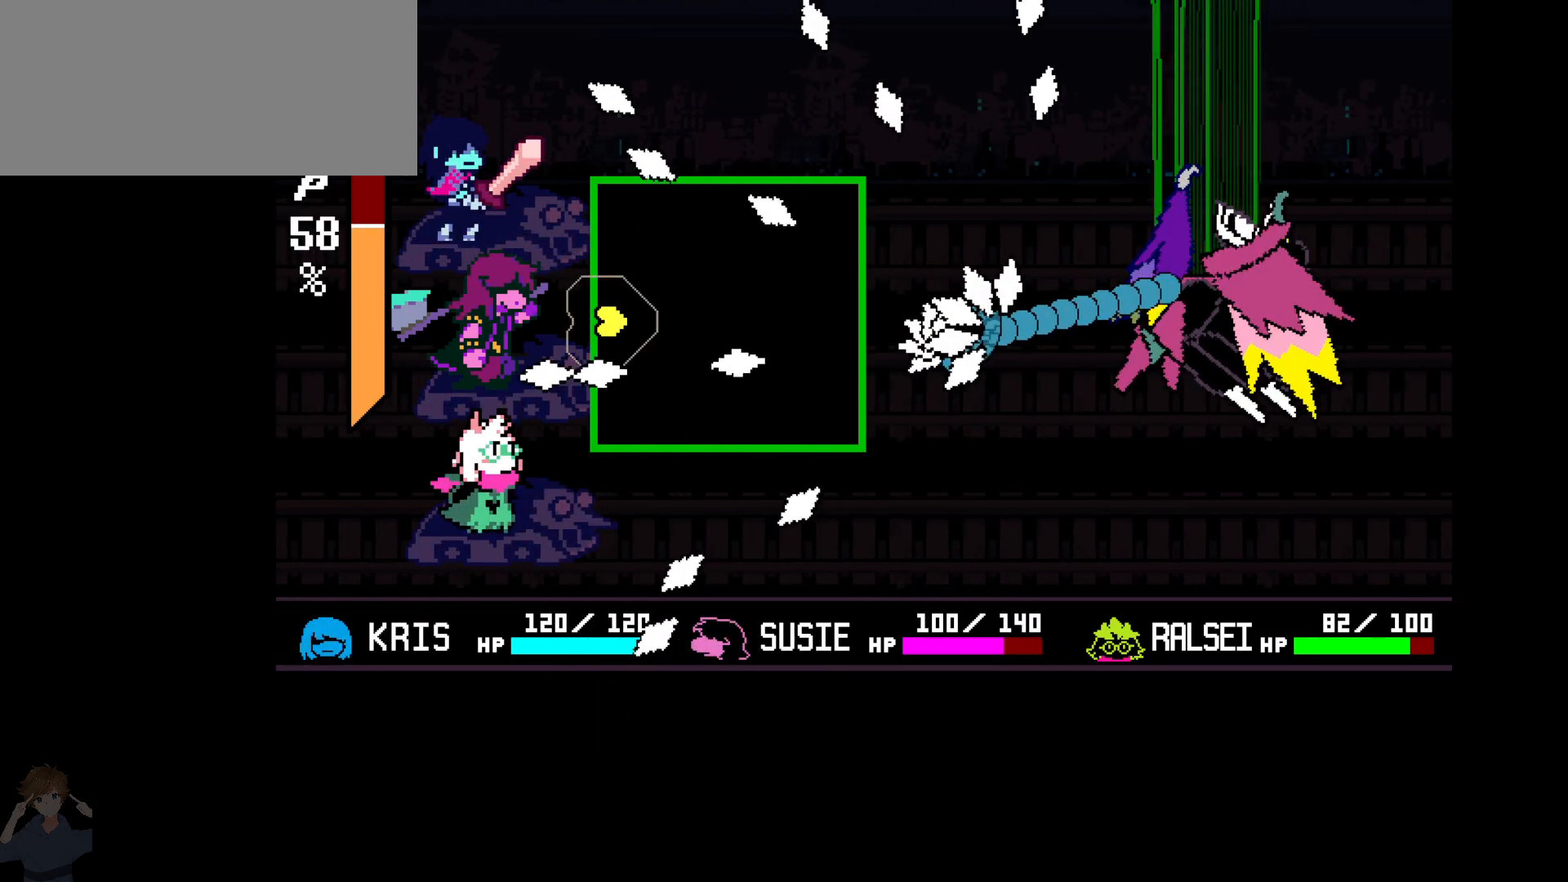
{"keys": [], "events": []}
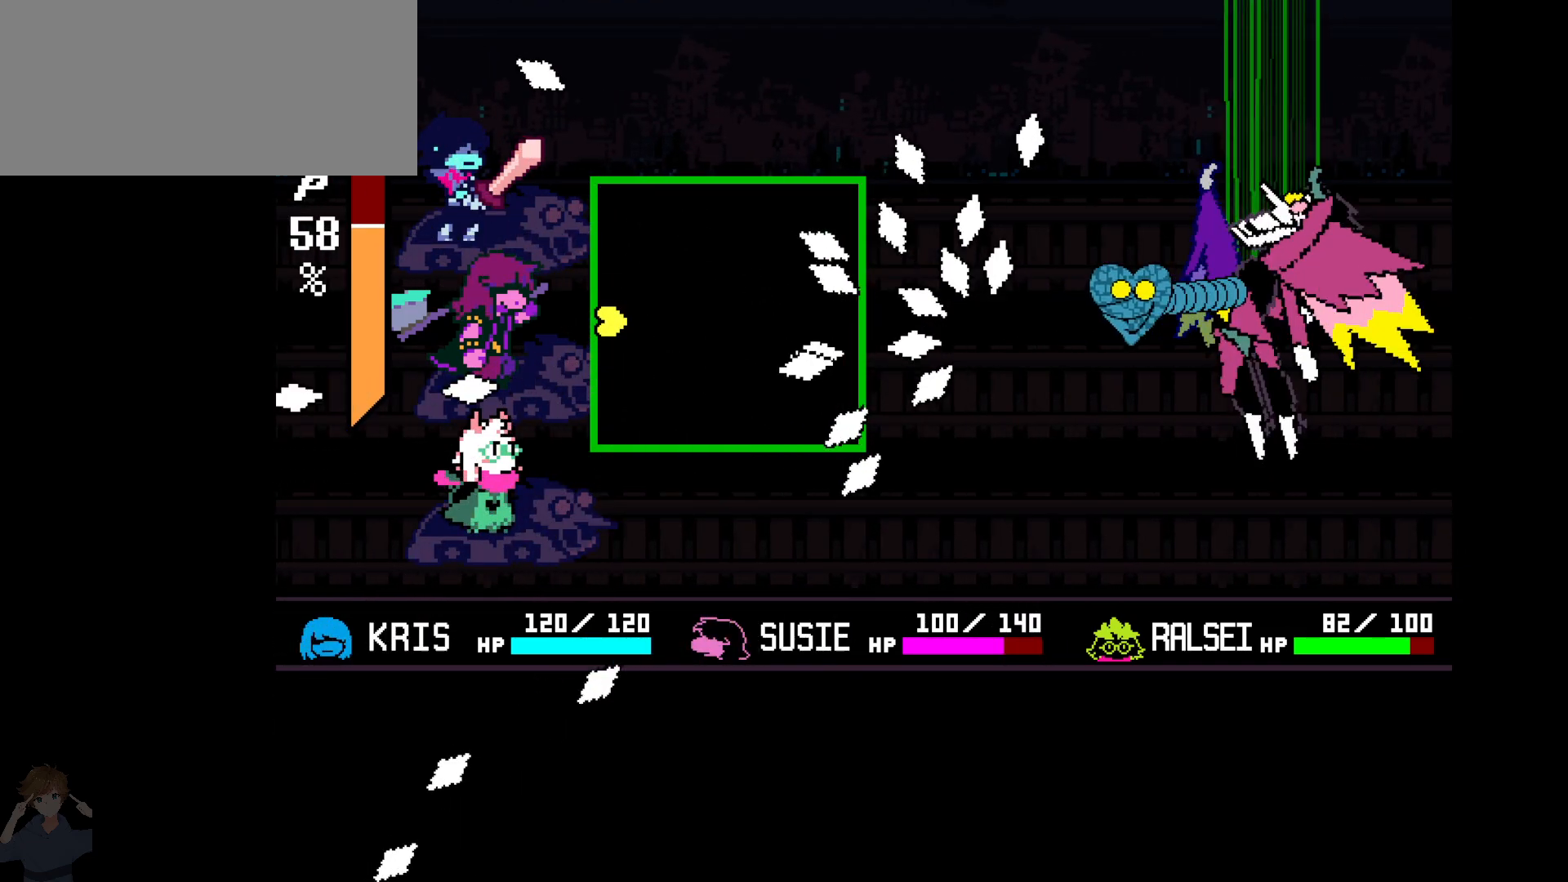
{"keys": ["down"], "events": [[450, "down", "down"]]}
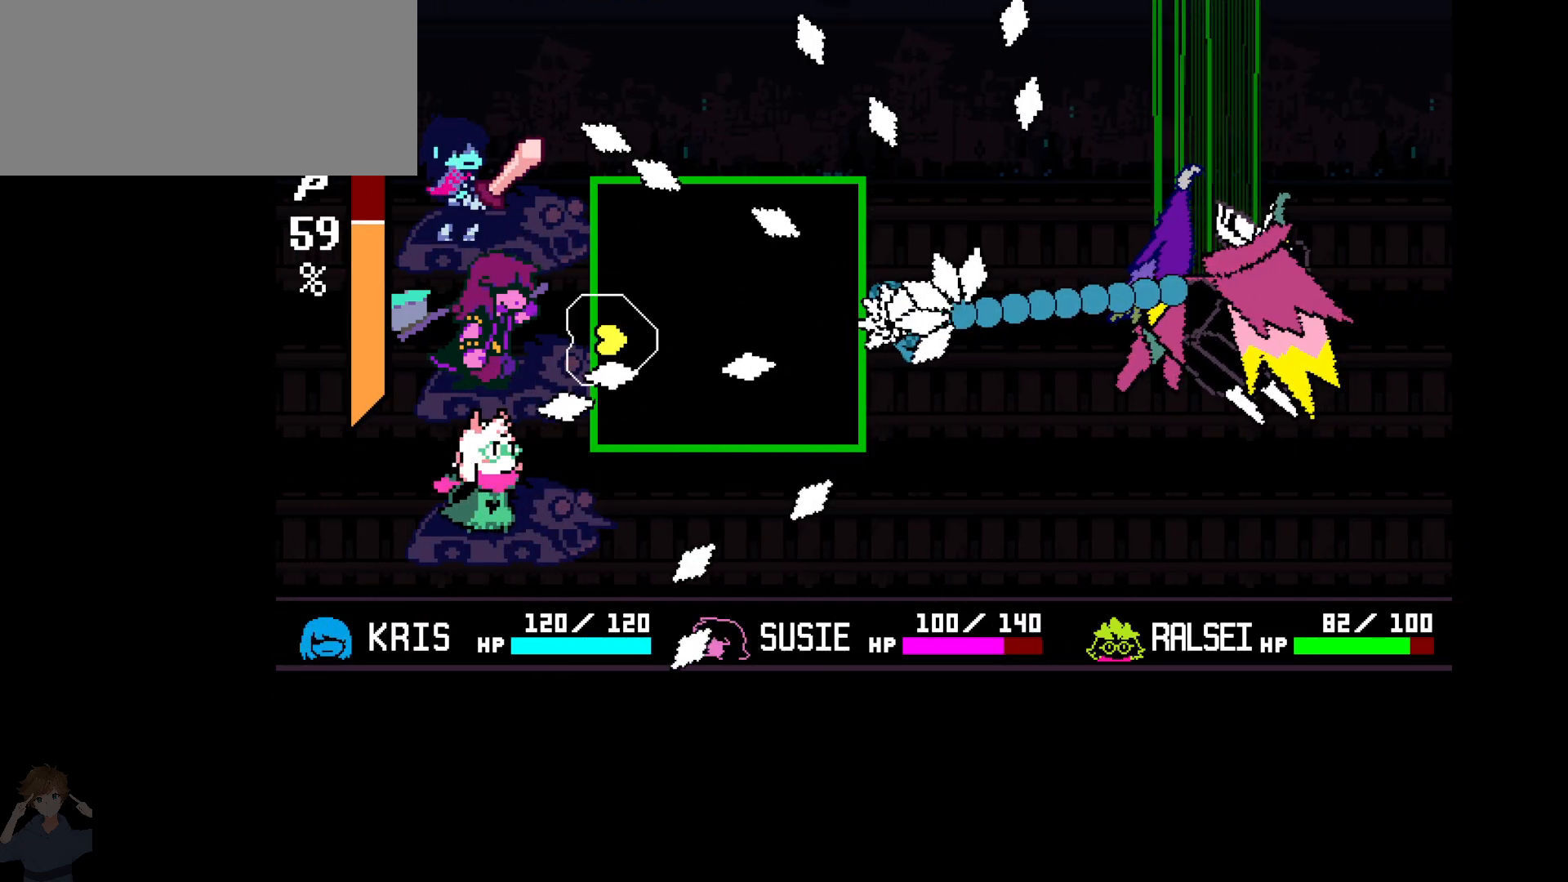
{"keys": [], "events": [[50, "down", "up"], [233, "up", "down"], [333, "up", "up"]]}
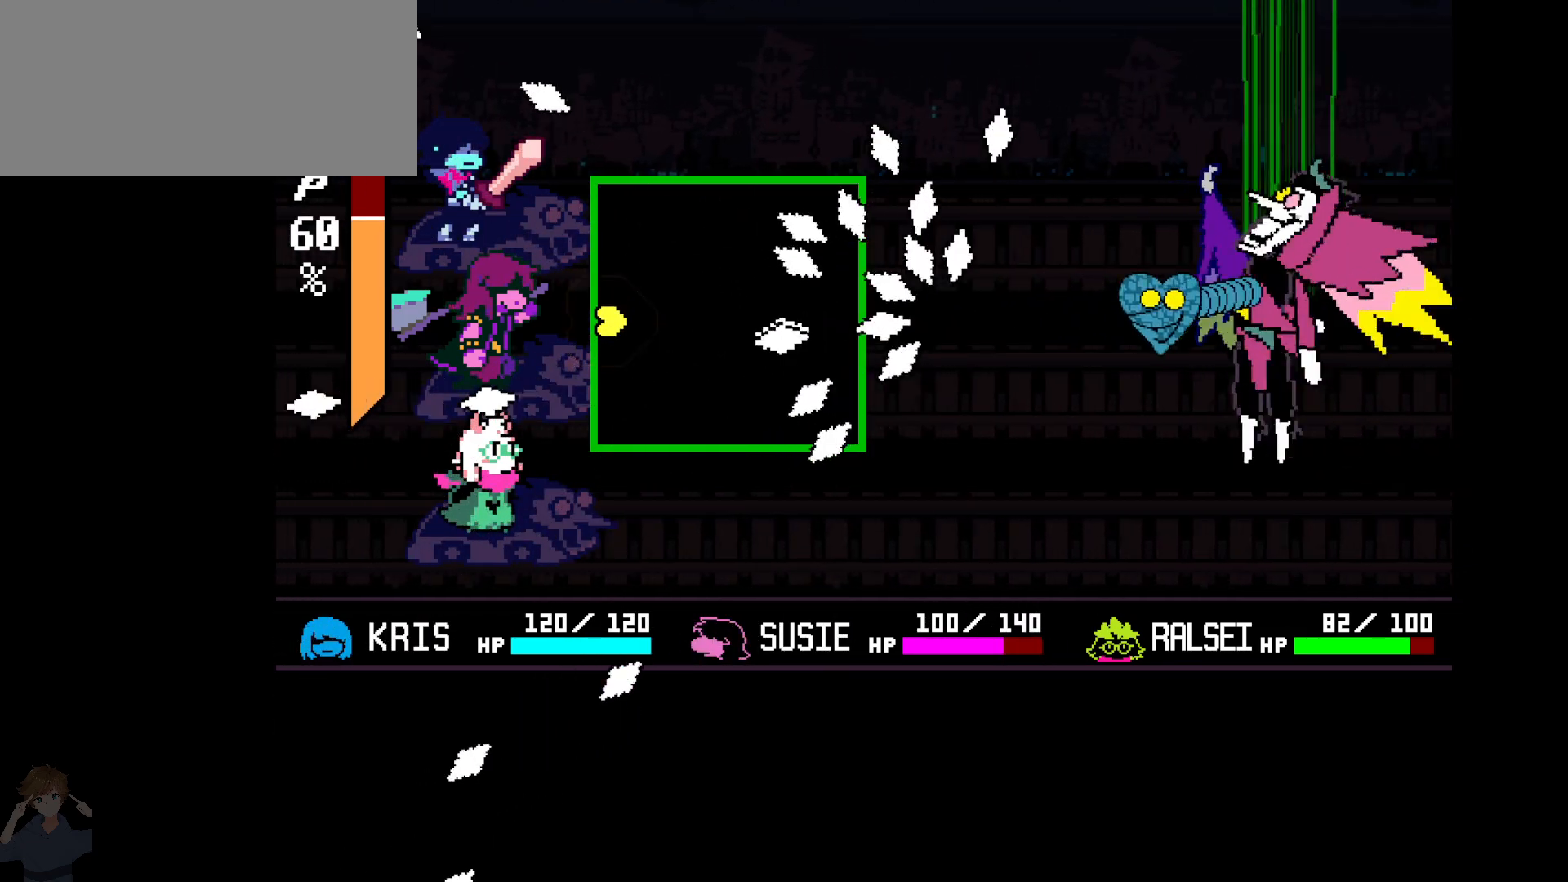
{"keys": ["down"], "events": [[167, "up", "down"], [267, "up", "up"], [433, "down", "down"]]}
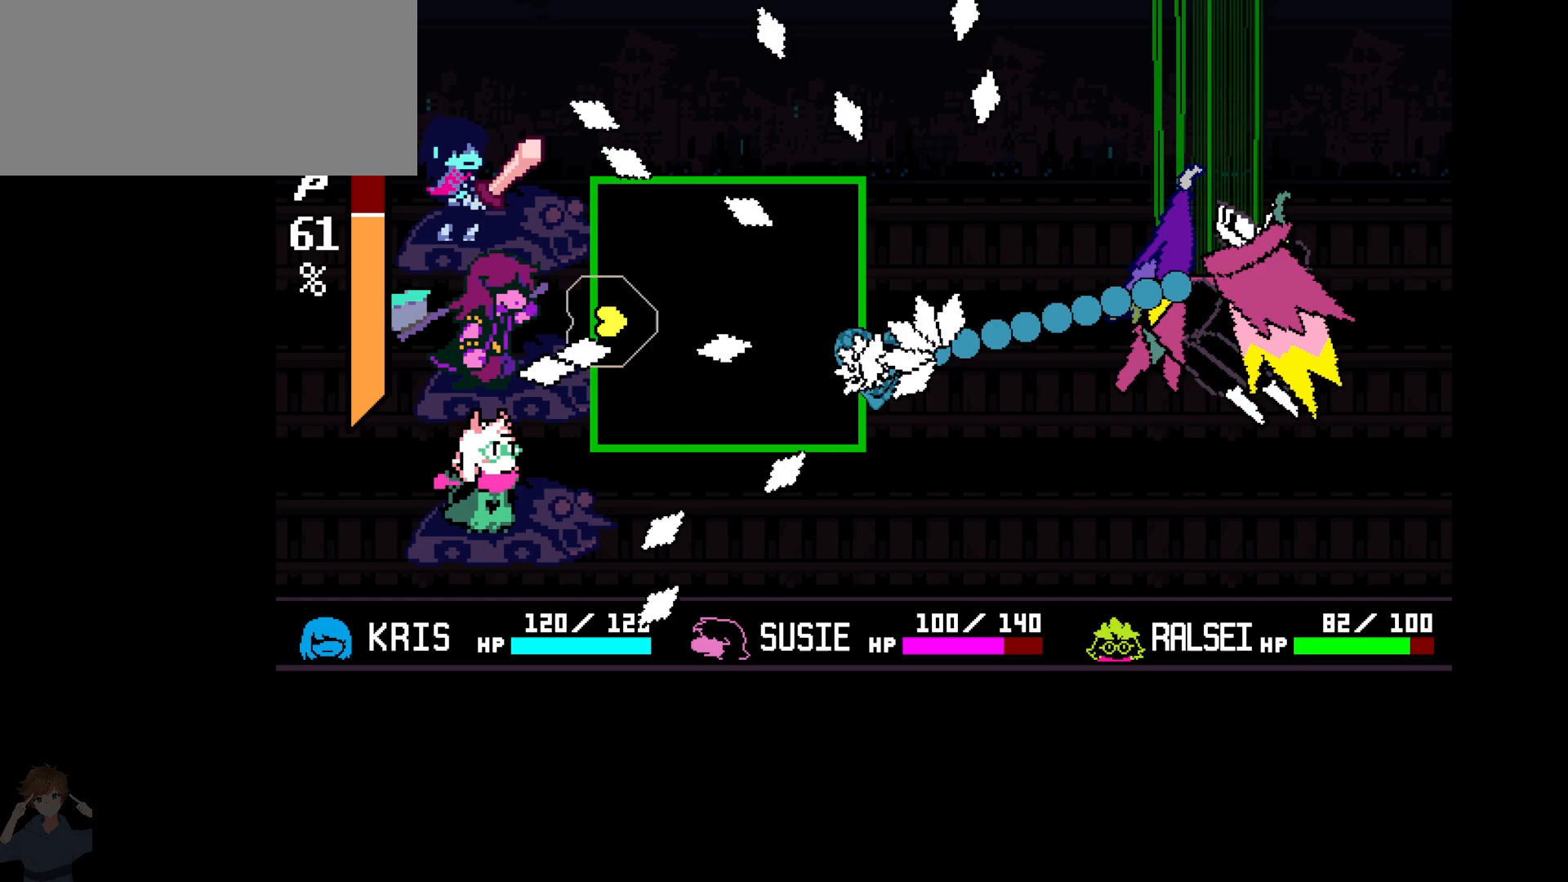
{"keys": [], "events": [[33, "down", "up"], [217, "up", "down"], [317, "up", "up"]]}
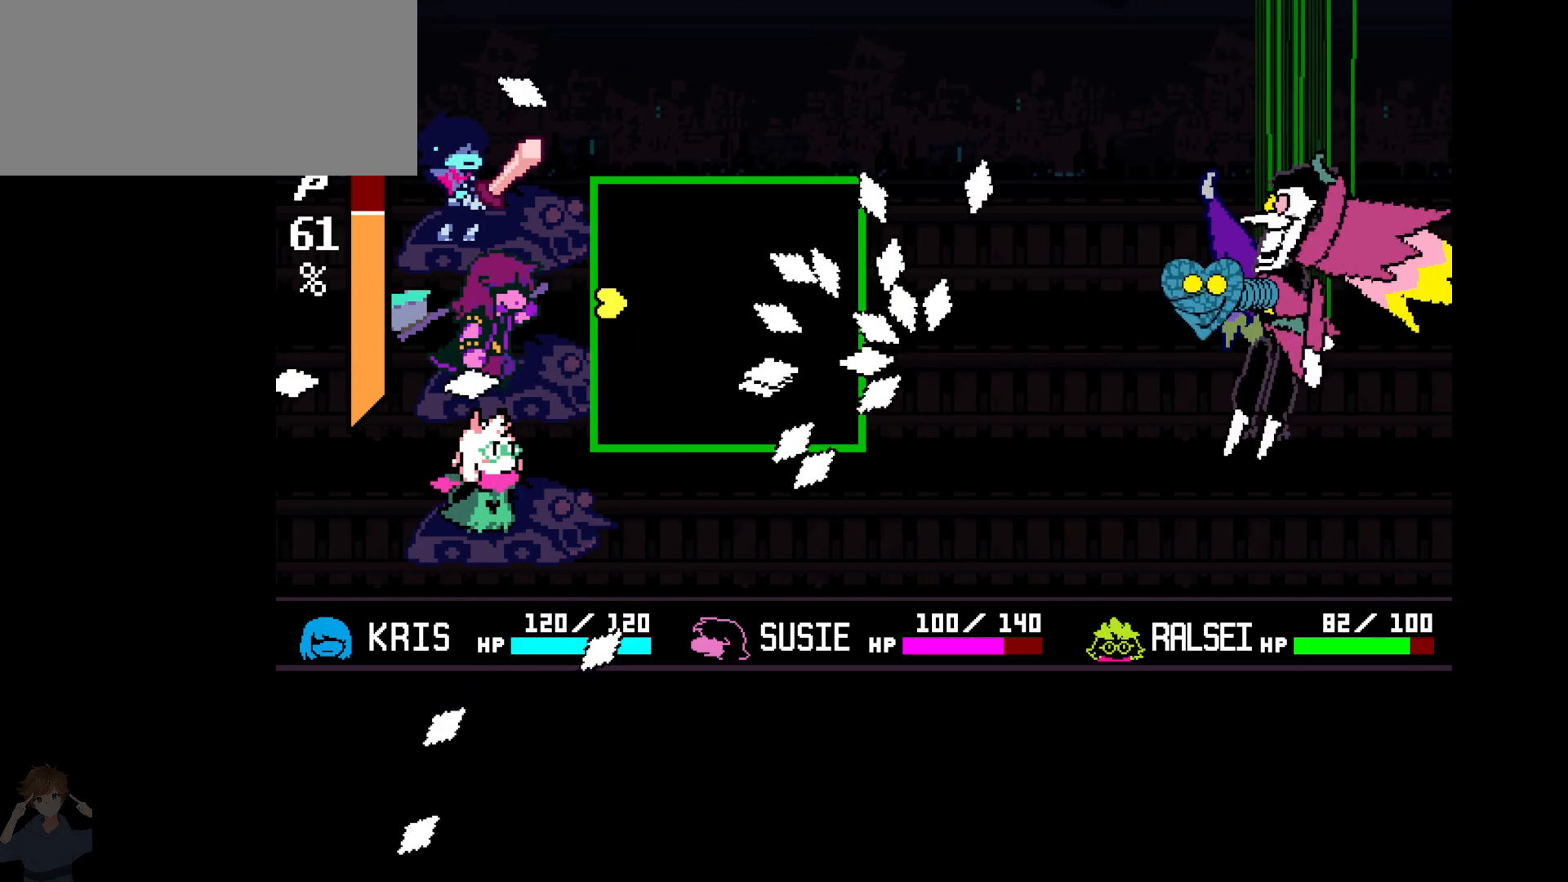
{"keys": ["up"], "events": [[133, "down", "down"], [333, "down", "up"], [483, "up", "down"]]}
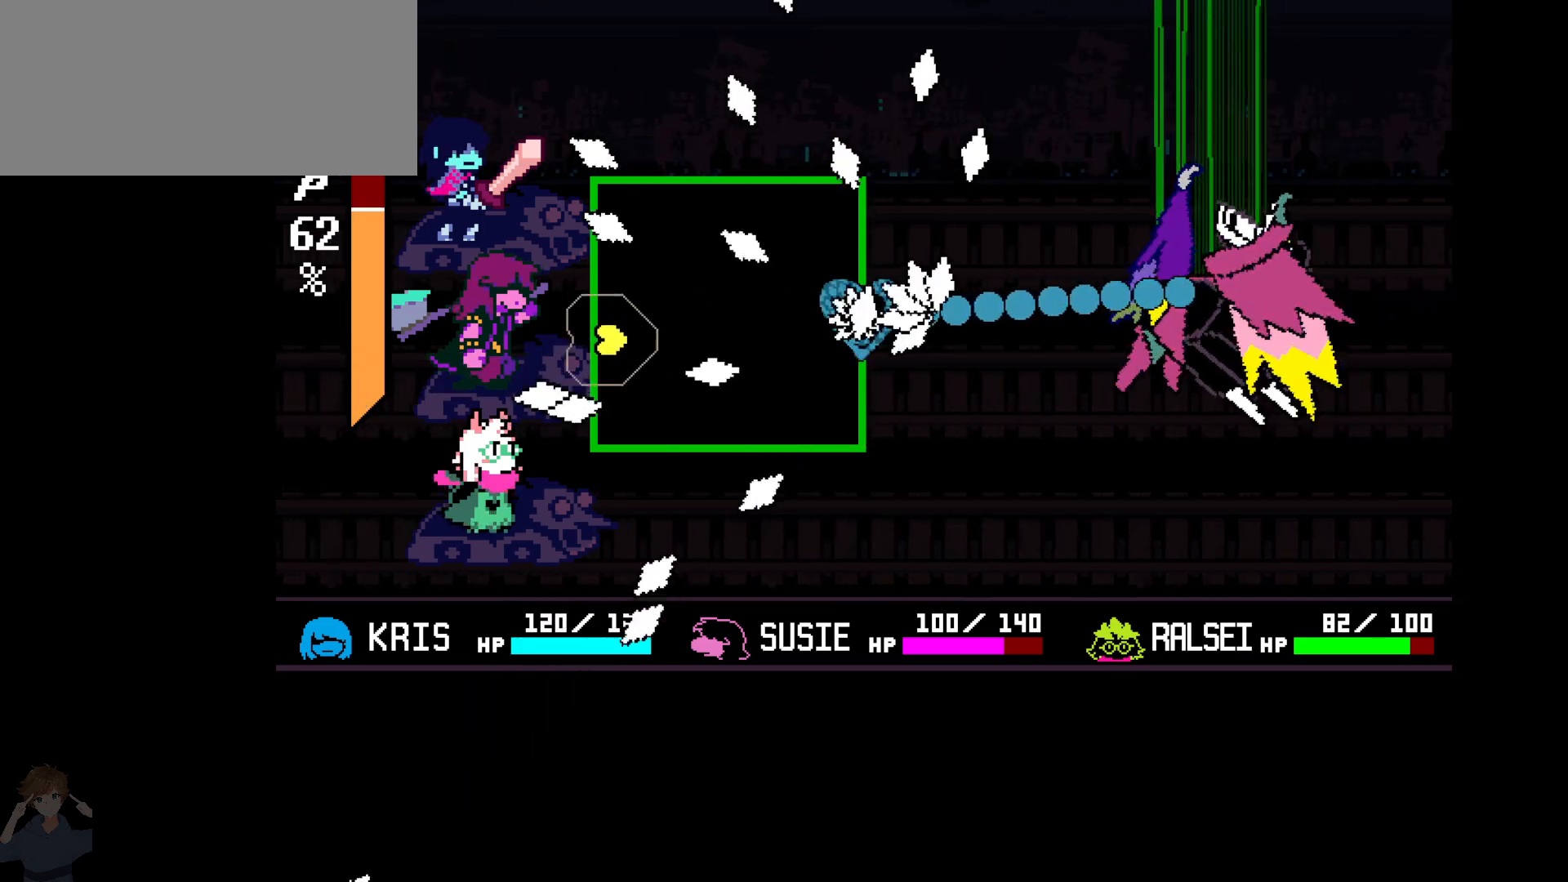
{"keys": [], "events": [[117, "up", "up"], [300, "down", "down"], [400, "down", "up"]]}
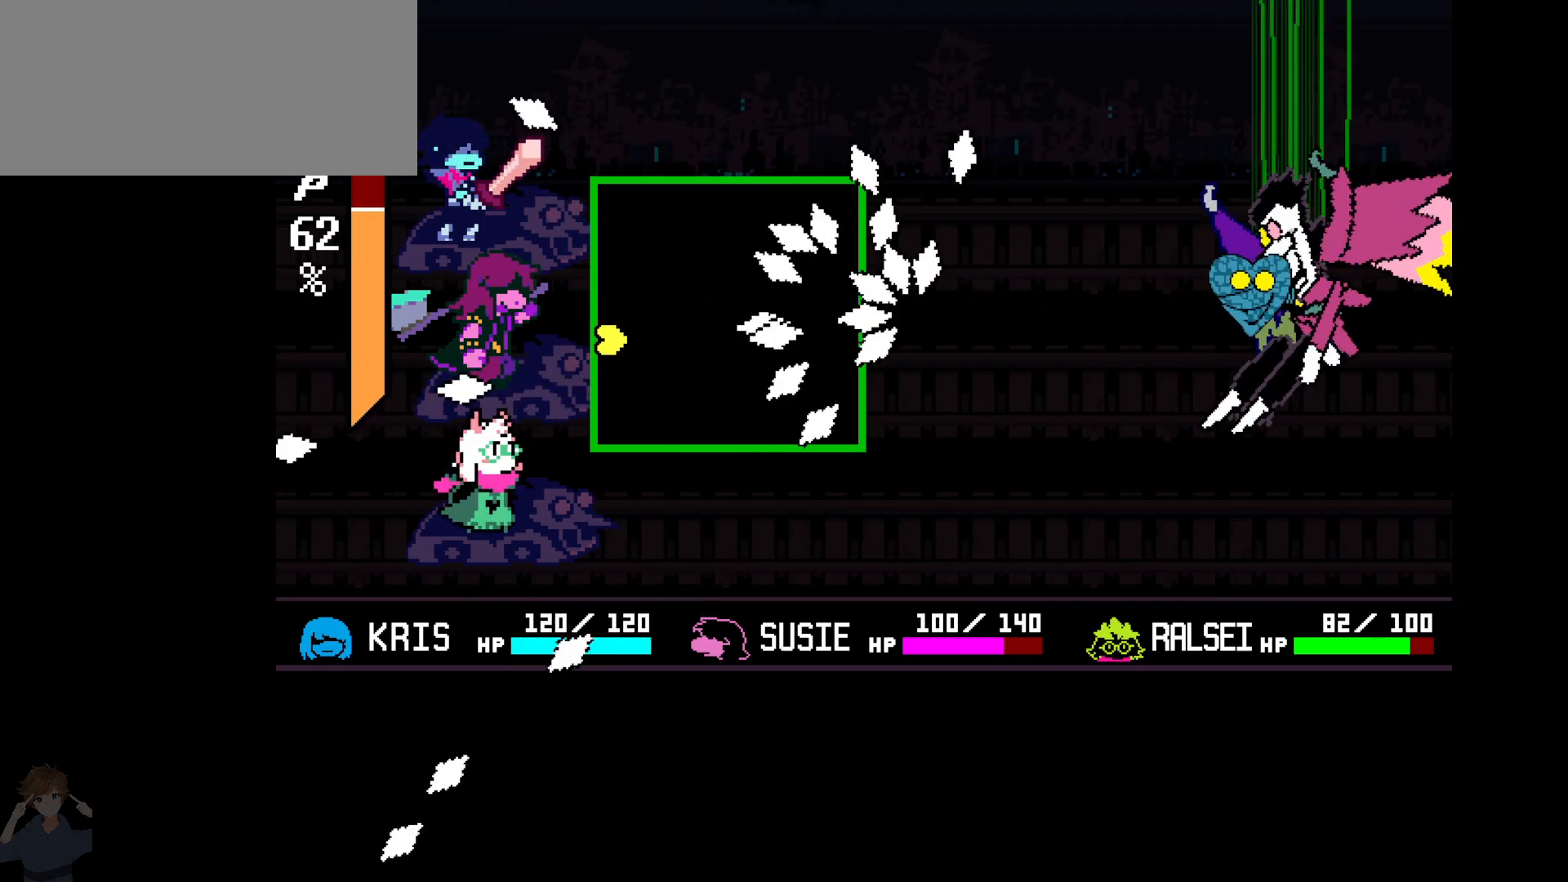
{"keys": ["down"], "events": [[133, "up", "down"], [267, "up", "up"], [450, "down", "down"]]}
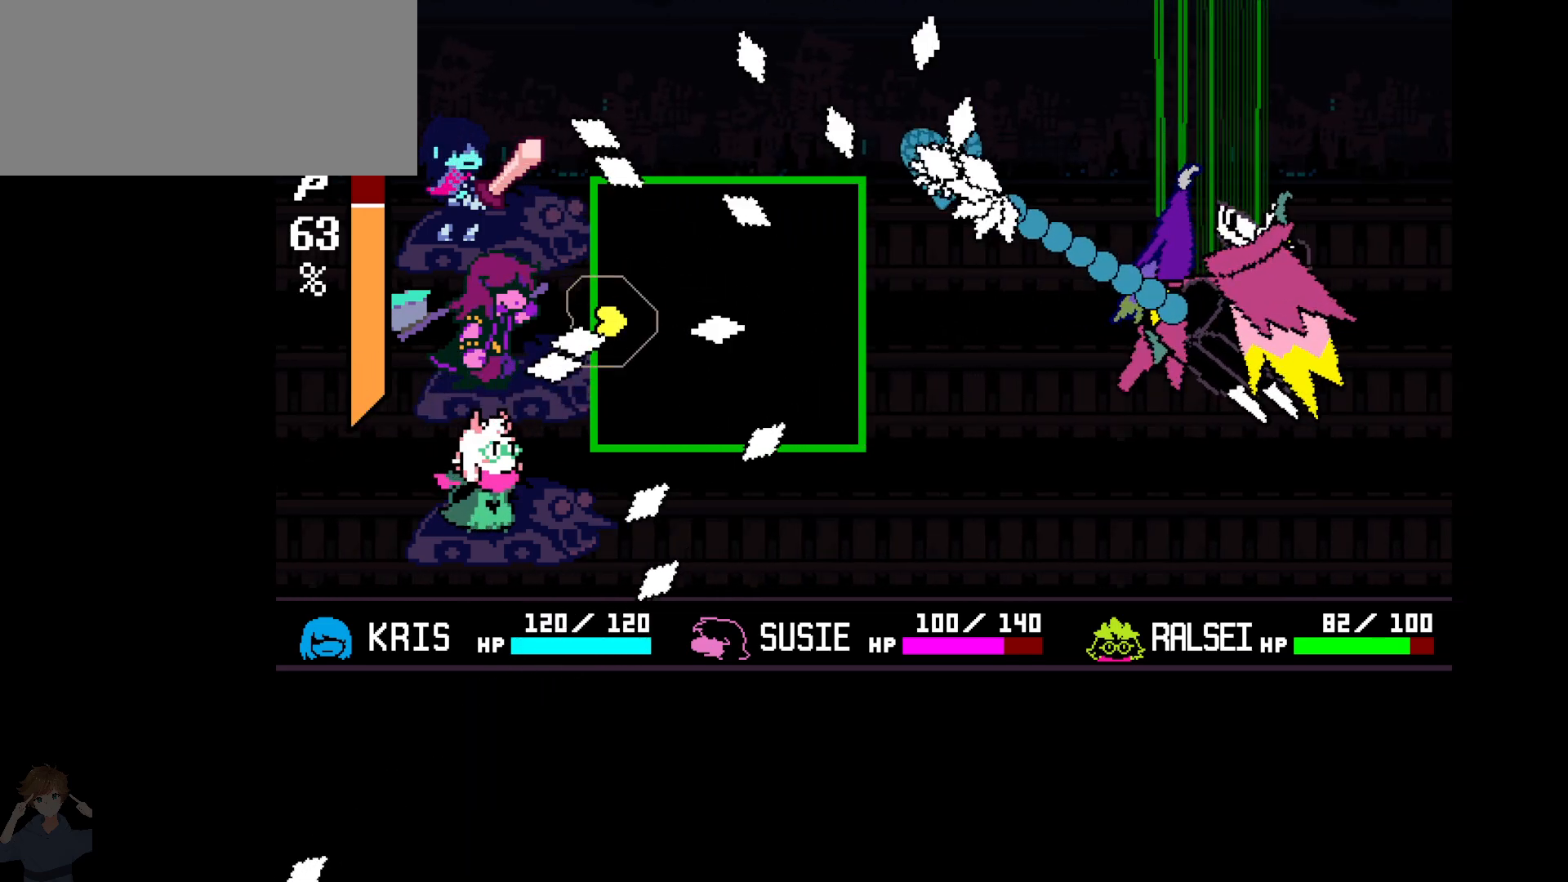
{"keys": [], "events": [[50, "down", "up"], [133, "up", "down"], [283, "up", "up"]]}
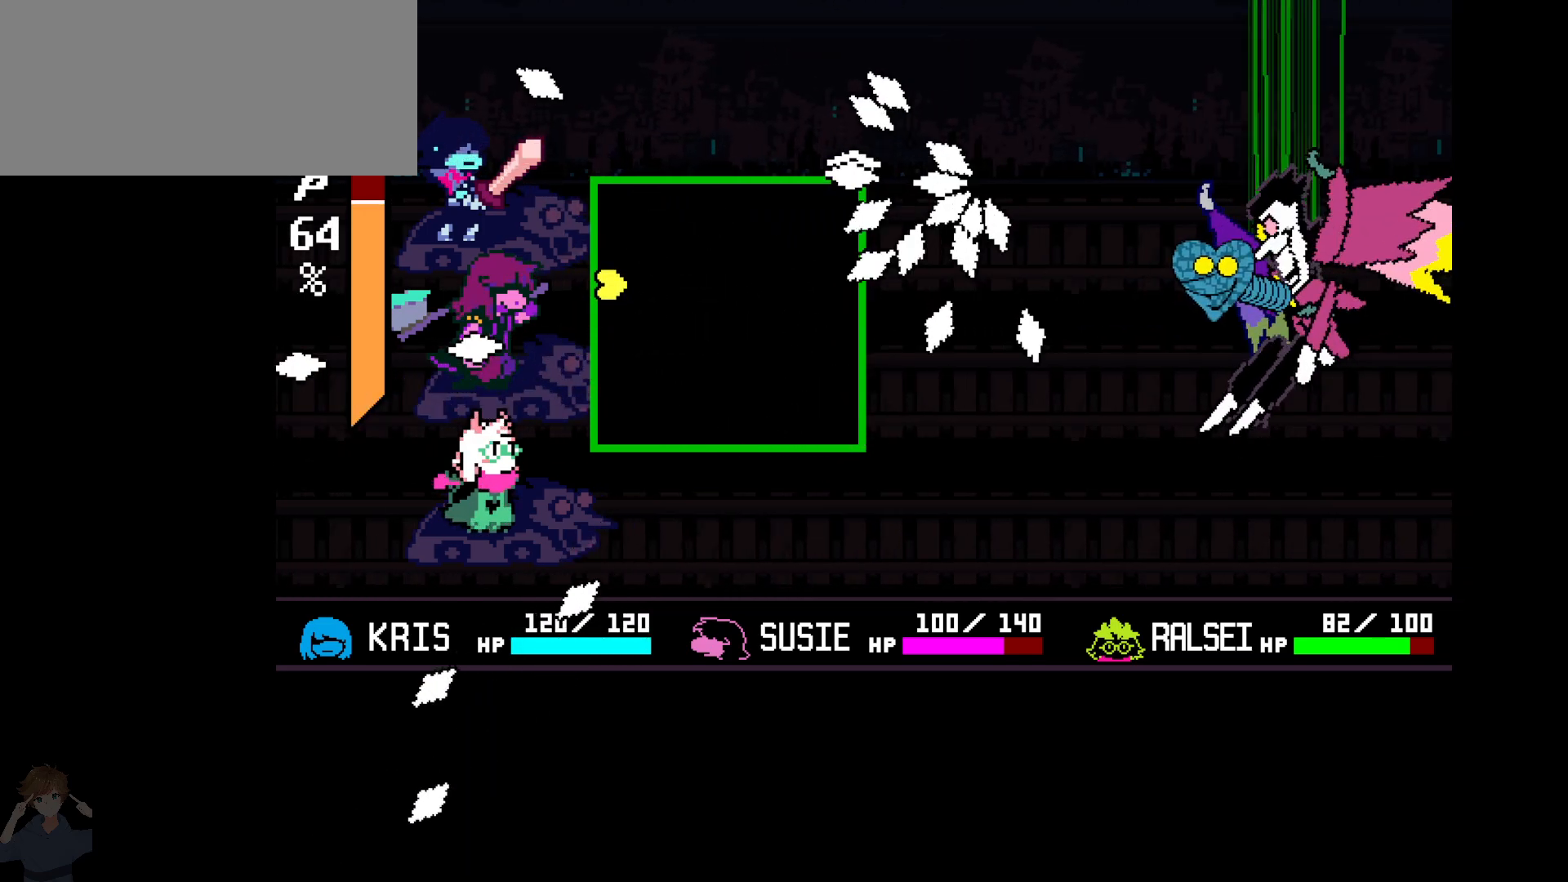
{"keys": [], "events": [[250, "down", "down"], [350, "down", "up"]]}
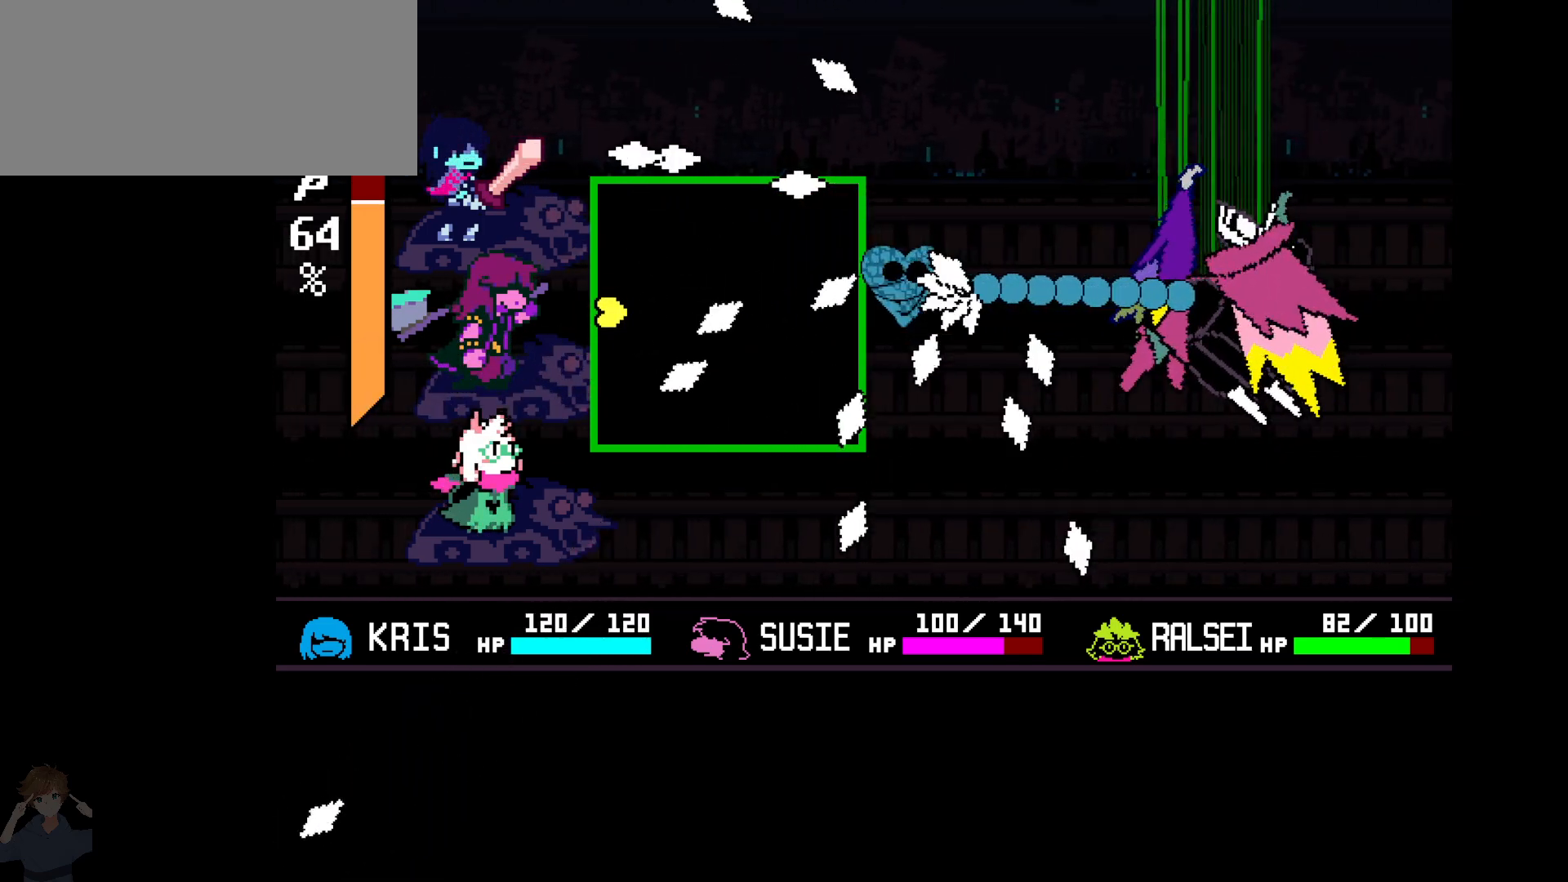
{"keys": ["up"], "events": [[83, "down", "down"], [217, "down", "up"], [500, "up", "down"]]}
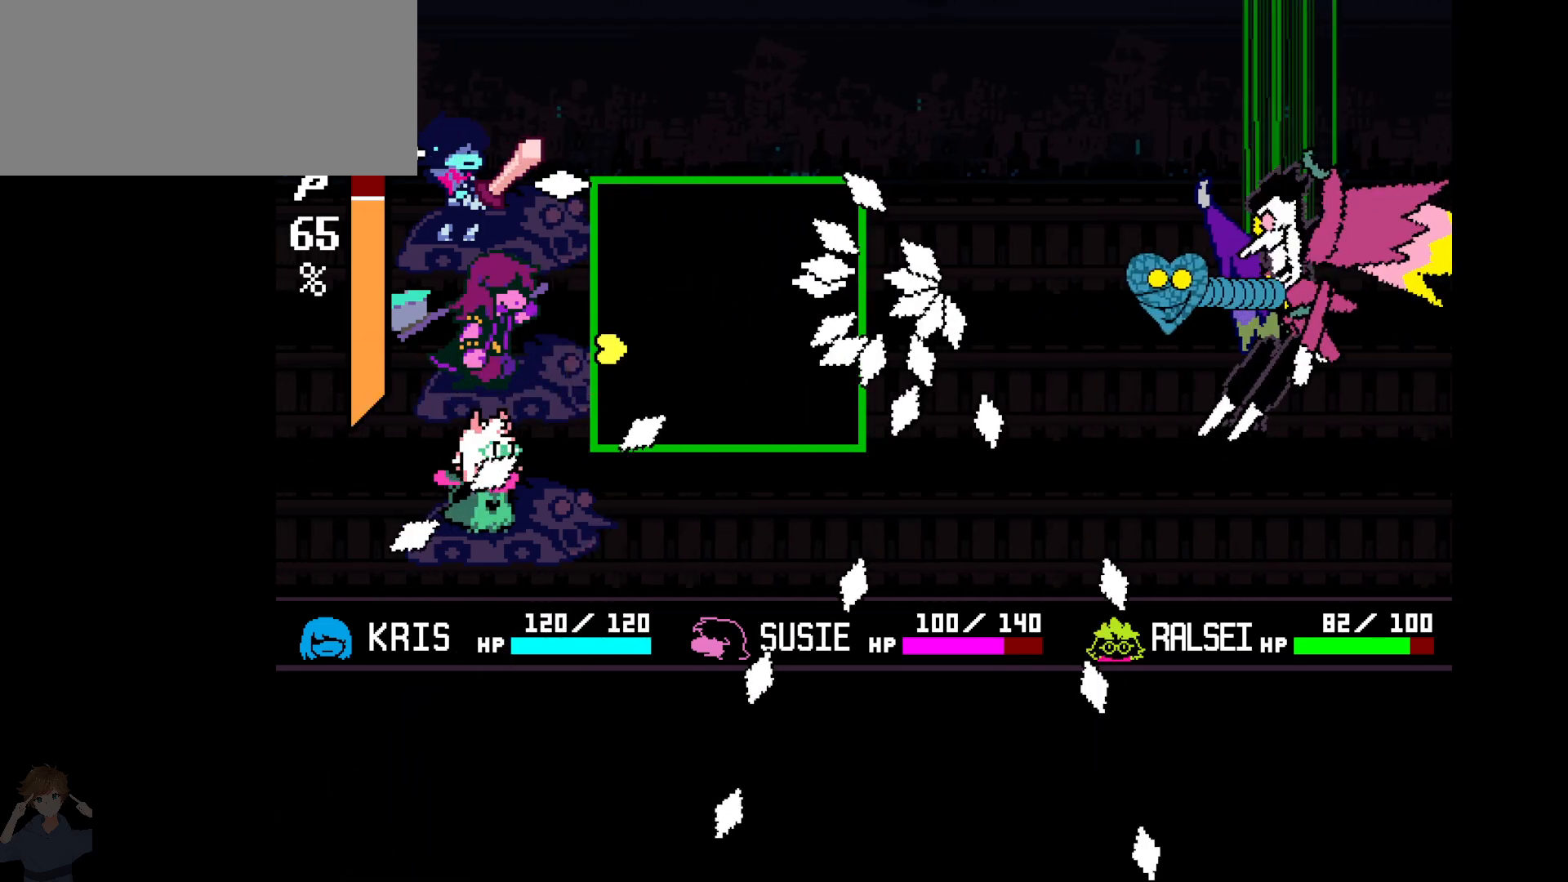
{"keys": ["down"], "events": [[100, "up", "up"], [333, "down", "down"]]}
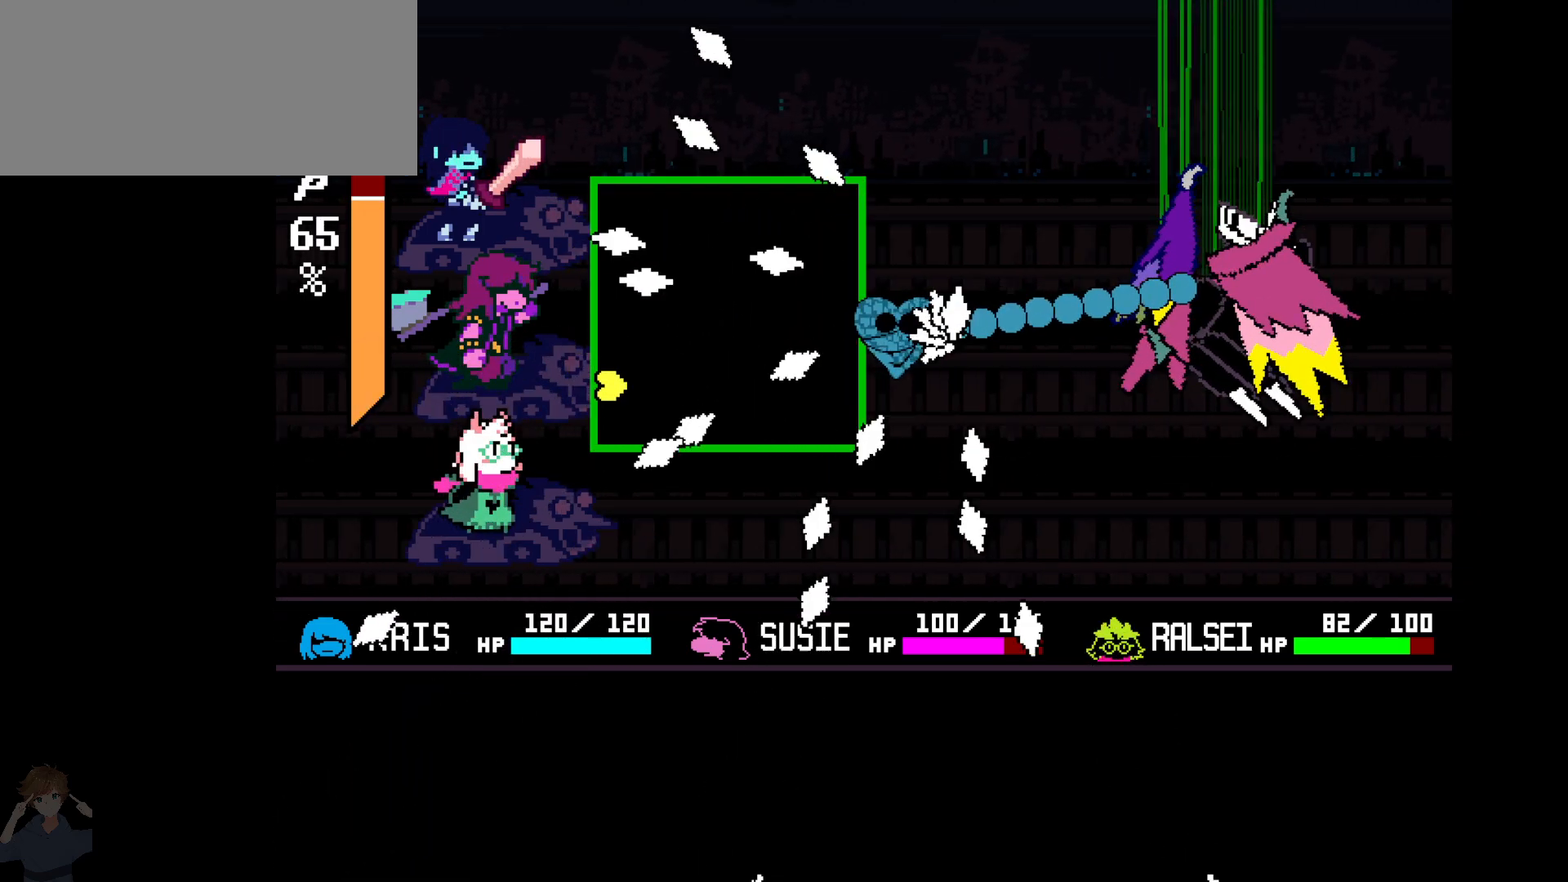
{"keys": [], "events": [[17, "down", "up"], [300, "up", "down"], [433, "up", "up"]]}
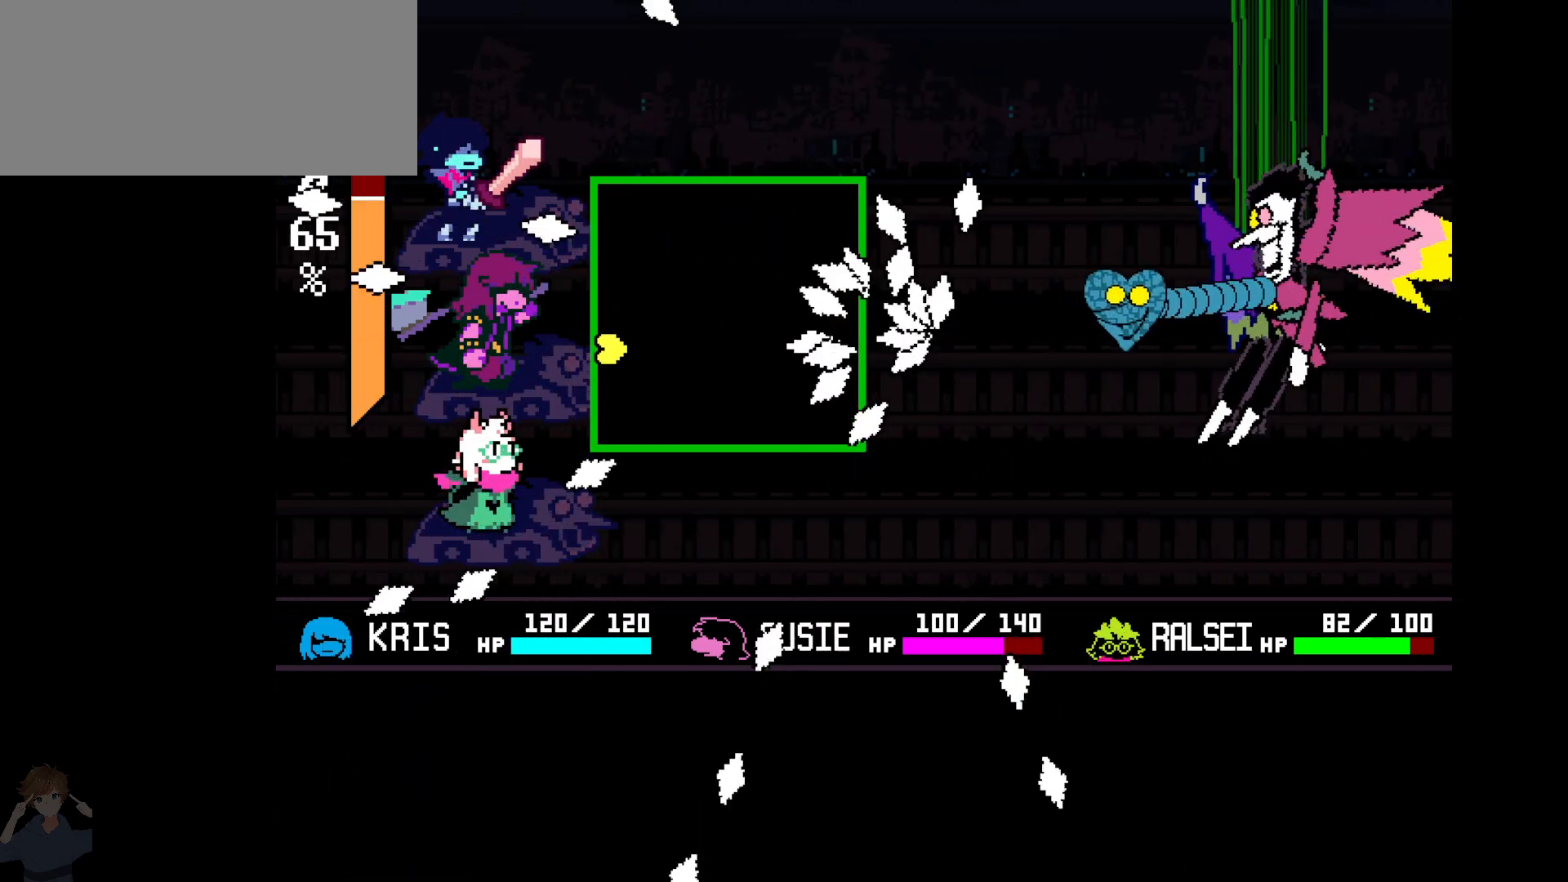
{"keys": [], "events": [[167, "up", "down"], [267, "up", "up"]]}
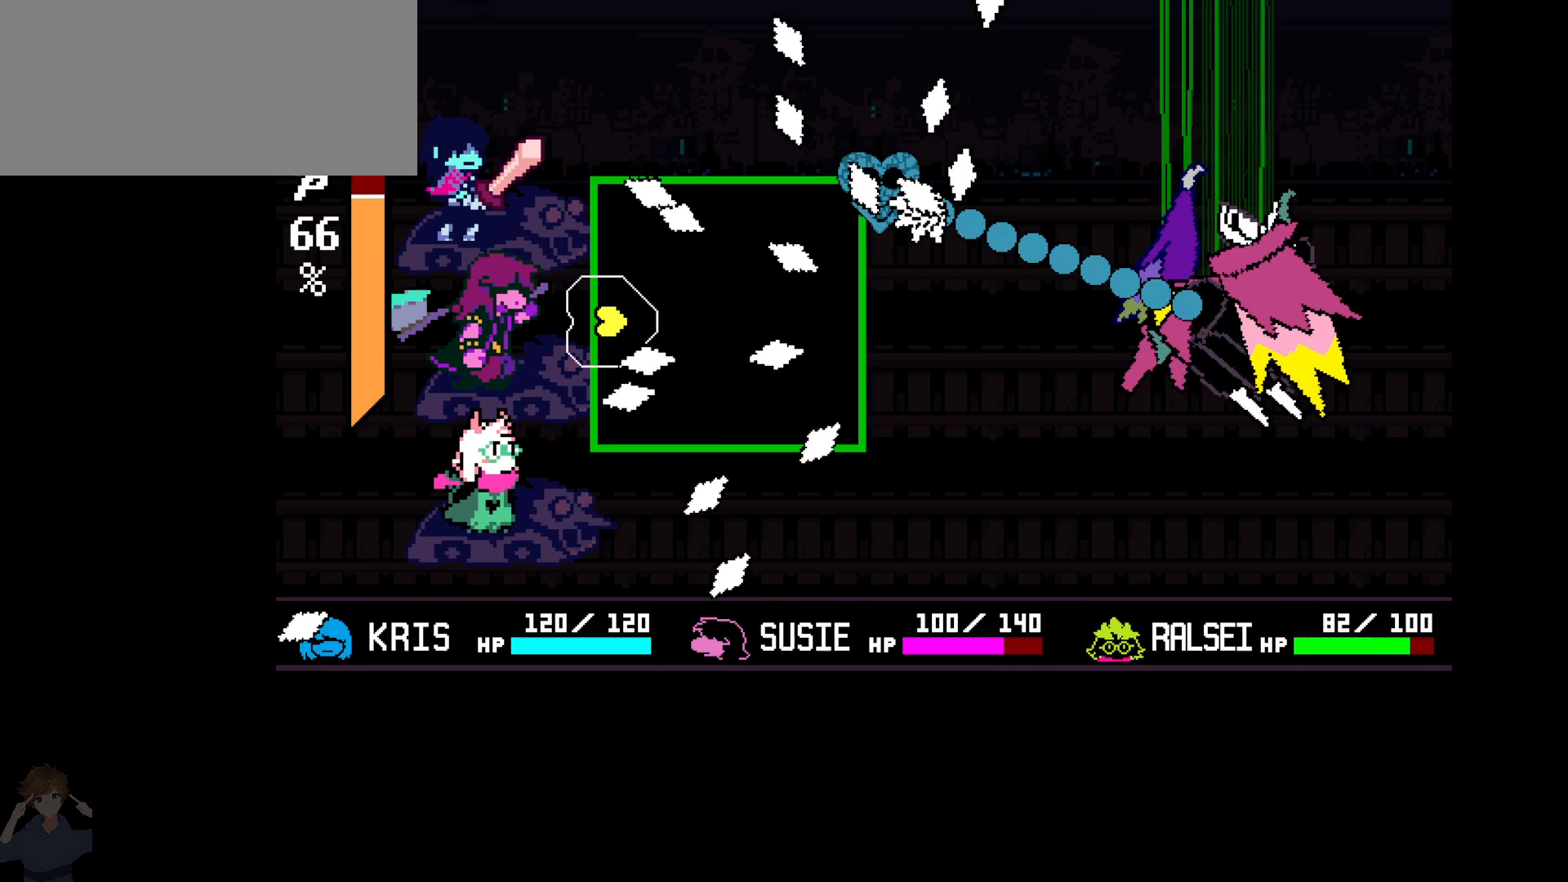
{"keys": [], "events": []}